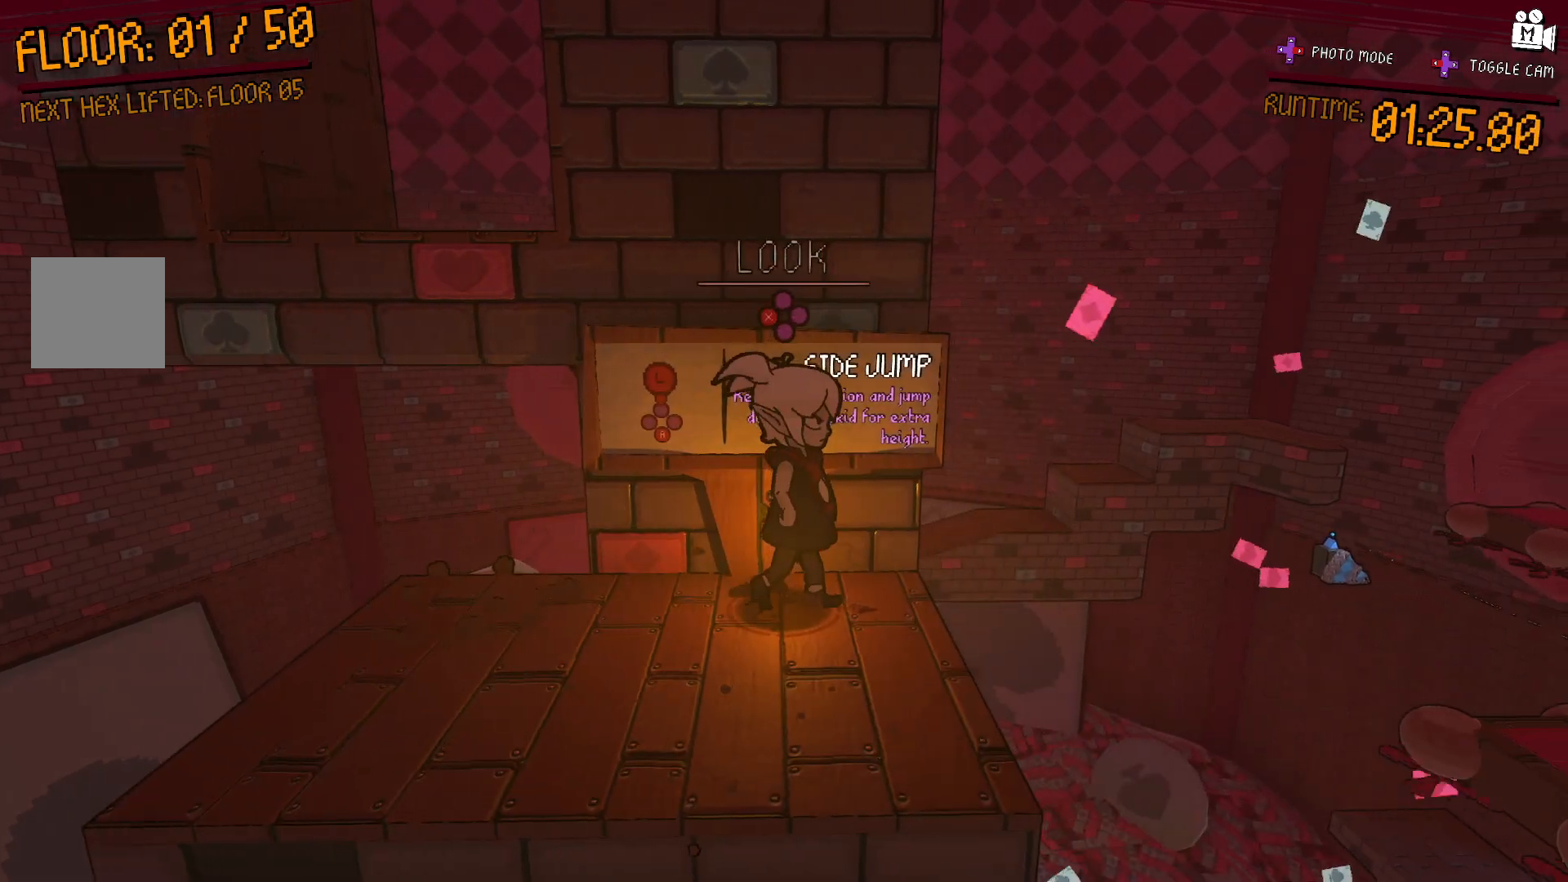
Gameplay with a controller (Xbox layout); each line is a JSON object with the inputs held at the frame after it (dt_ms = milliseconds from this image to that frame). "events" lists button and stick changes between this image and that frame as [ms after this image, input, new state], when the widget could be followed in between. Not read: L3 R3.
{"dt_ms": 500, "buttons": [], "left_stick": "right", "right_stick": "center", "events": [[367, "left_stick", "right"]]}
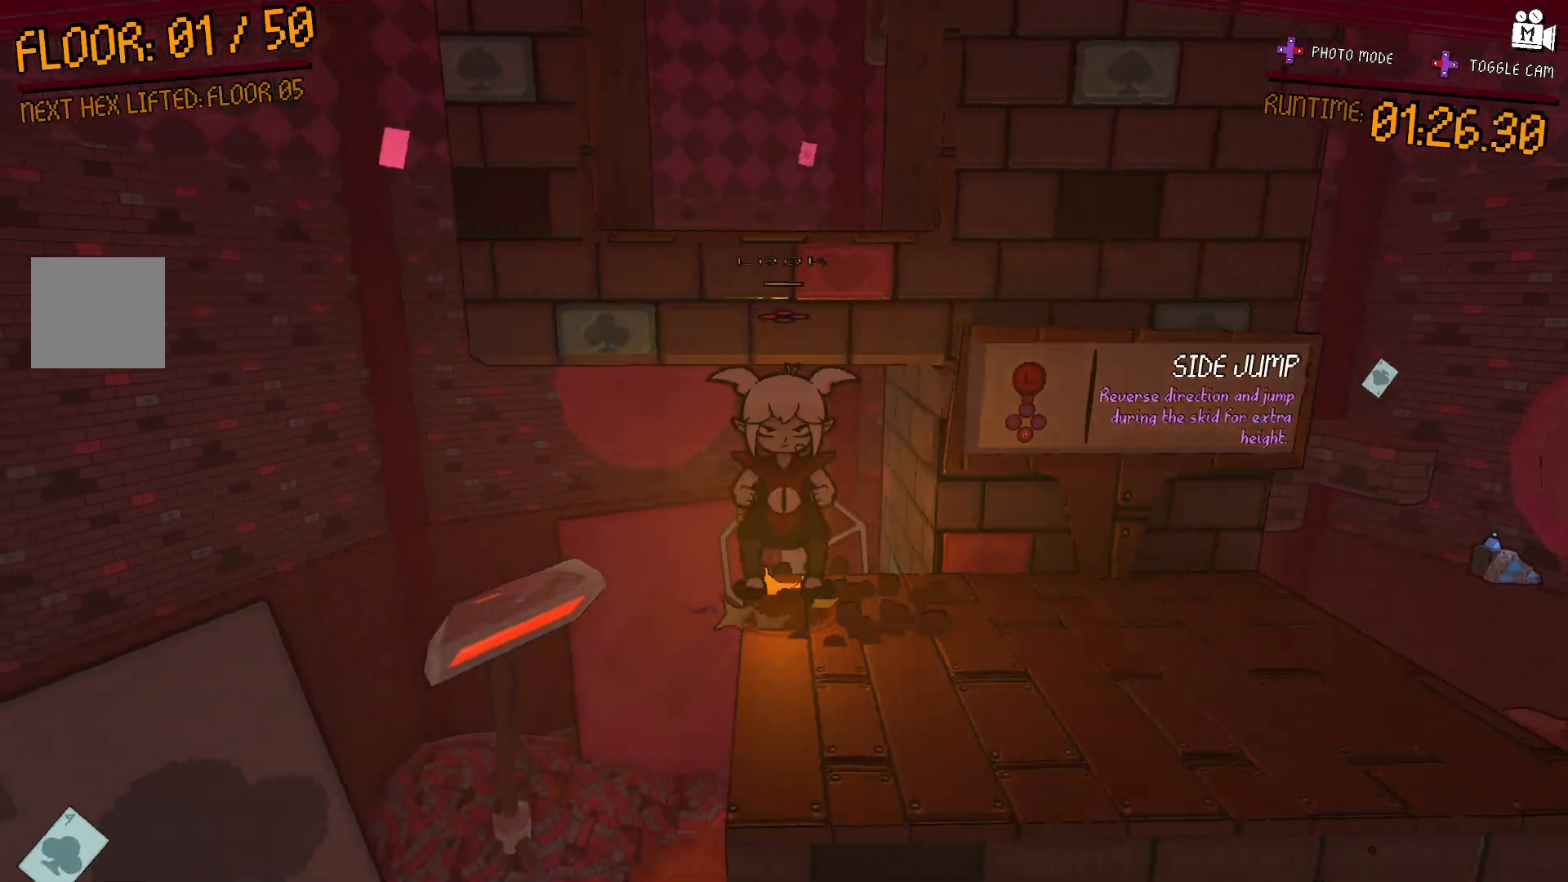
{"dt_ms": 500, "buttons": ["A"], "left_stick": "up-left", "right_stick": "center", "events": [[50, "A", "down"], [183, "left_stick", "center"], [250, "left_stick", "up-left"]]}
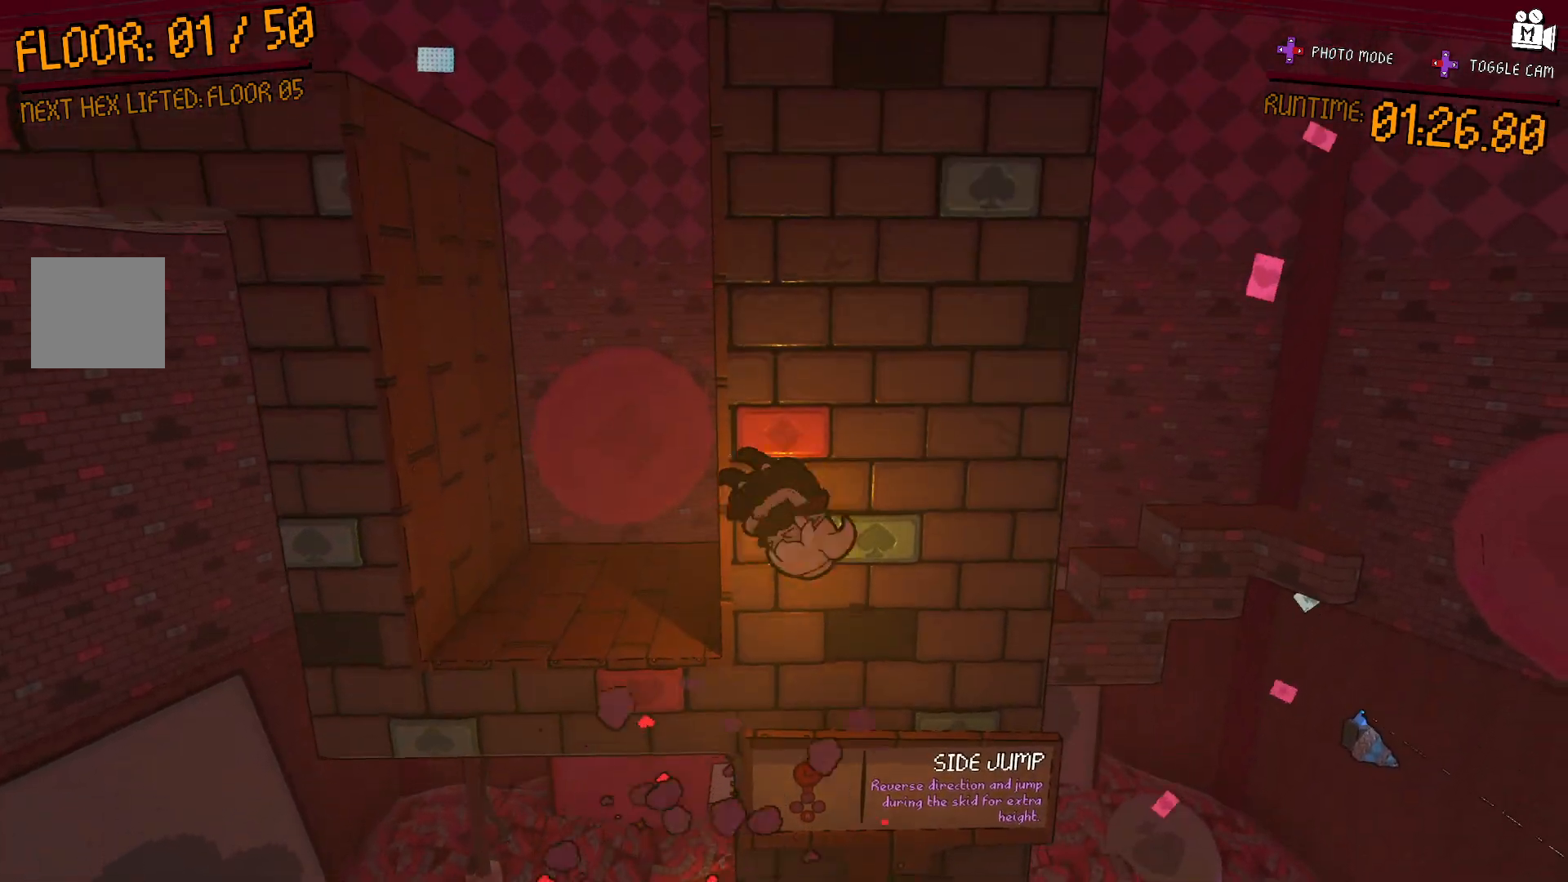
{"dt_ms": 500, "buttons": [], "left_stick": "center", "right_stick": "center", "events": [[183, "left_stick", "center"], [217, "A", "up"]]}
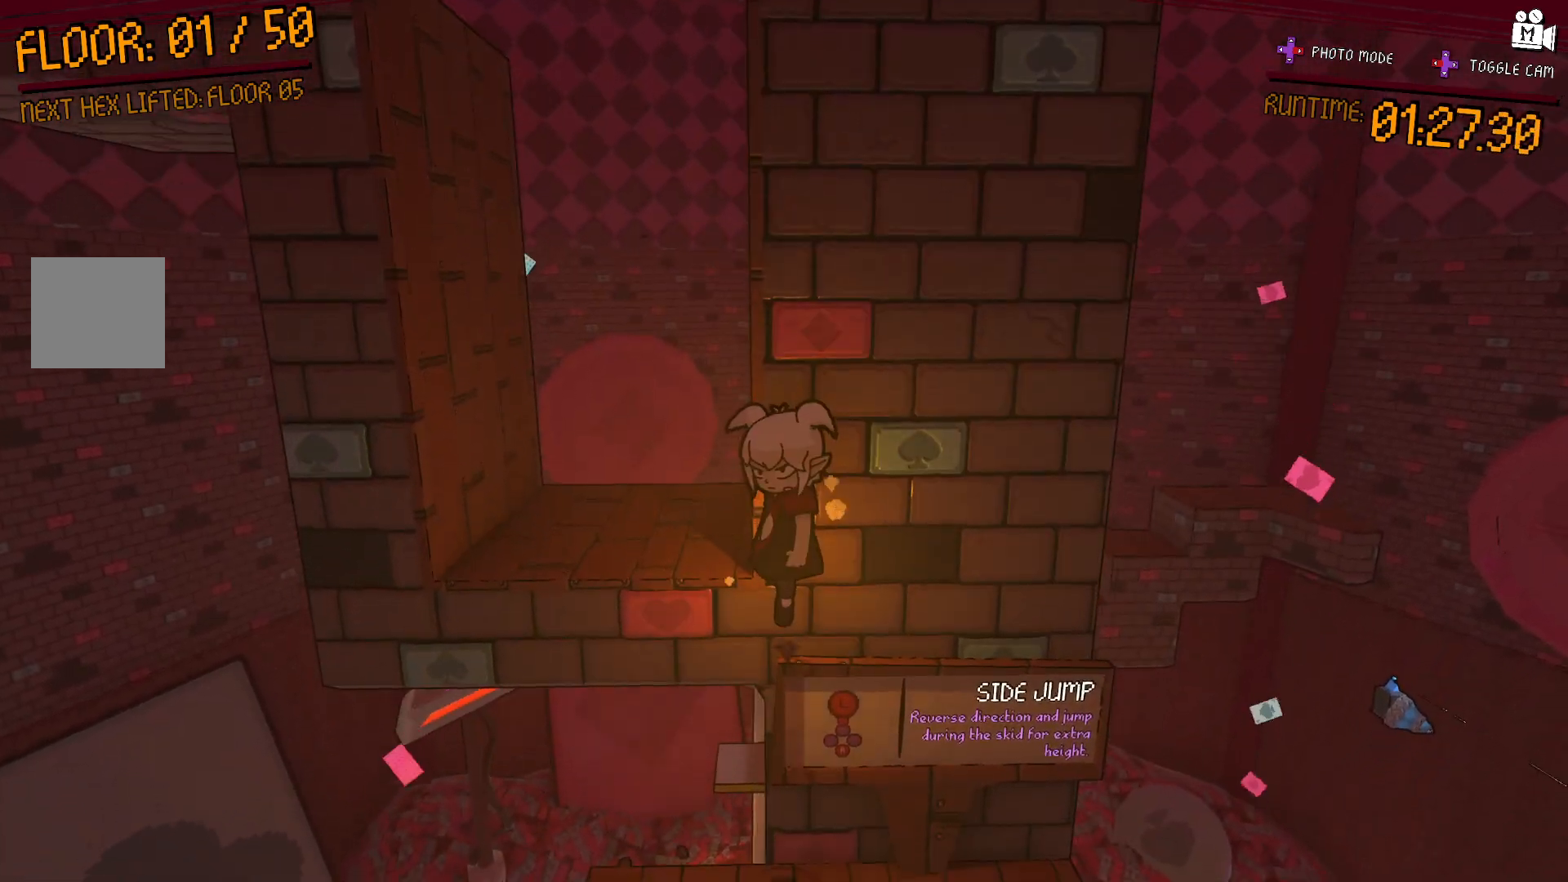
{"dt_ms": 500, "buttons": [], "left_stick": "down", "right_stick": "center", "events": [[33, "left_stick", "right"], [350, "left_stick", "center"], [433, "left_stick", "down"]]}
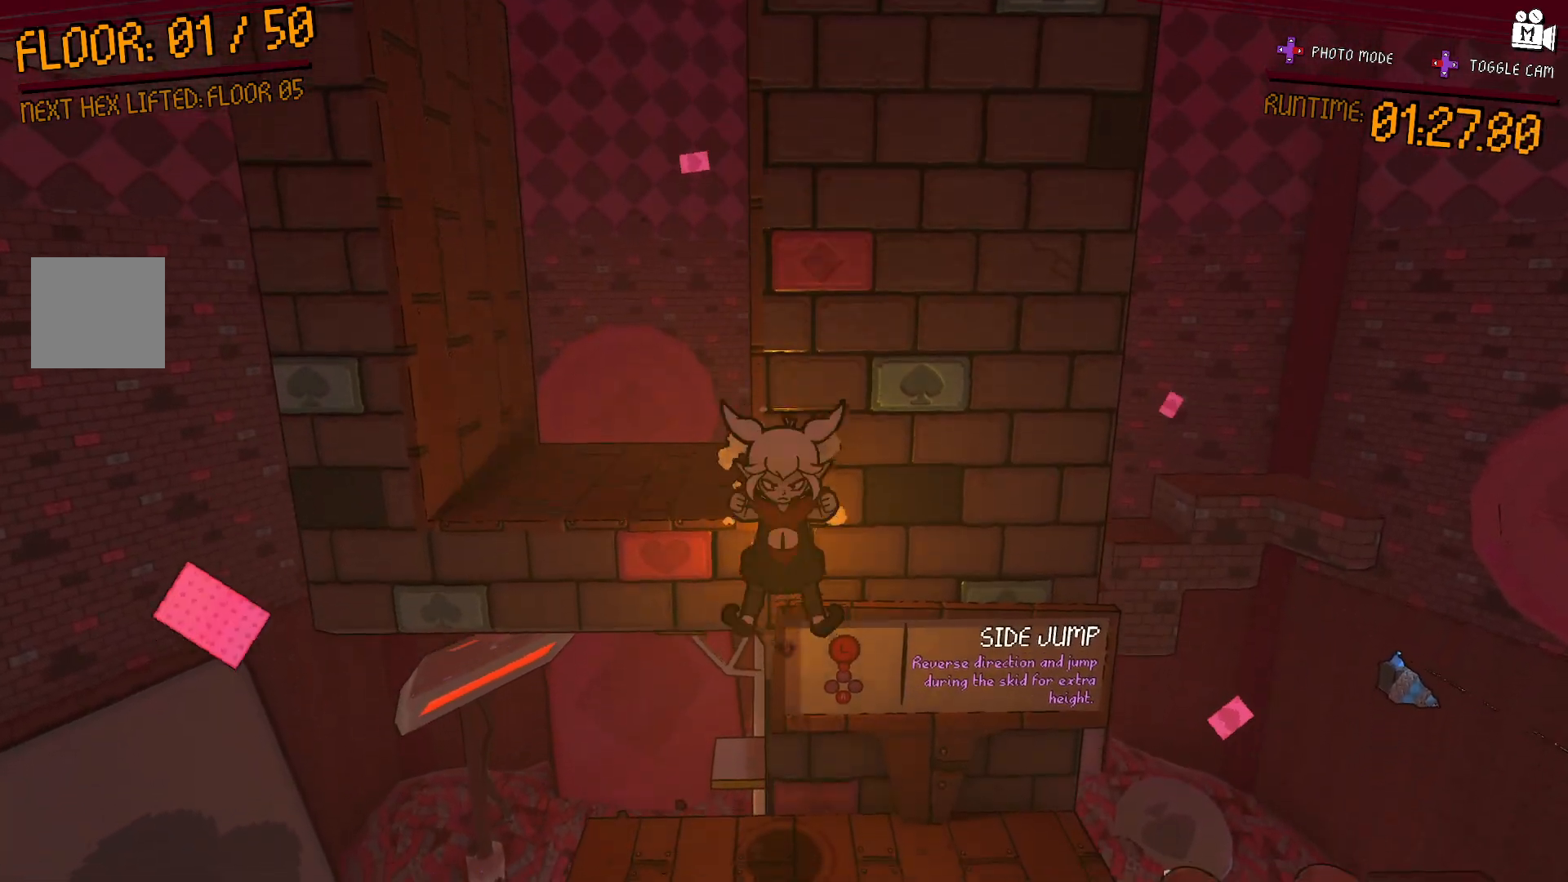
{"dt_ms": 500, "buttons": [], "left_stick": "right", "right_stick": "center", "events": [[200, "left_stick", "center"], [283, "left_stick", "right"]]}
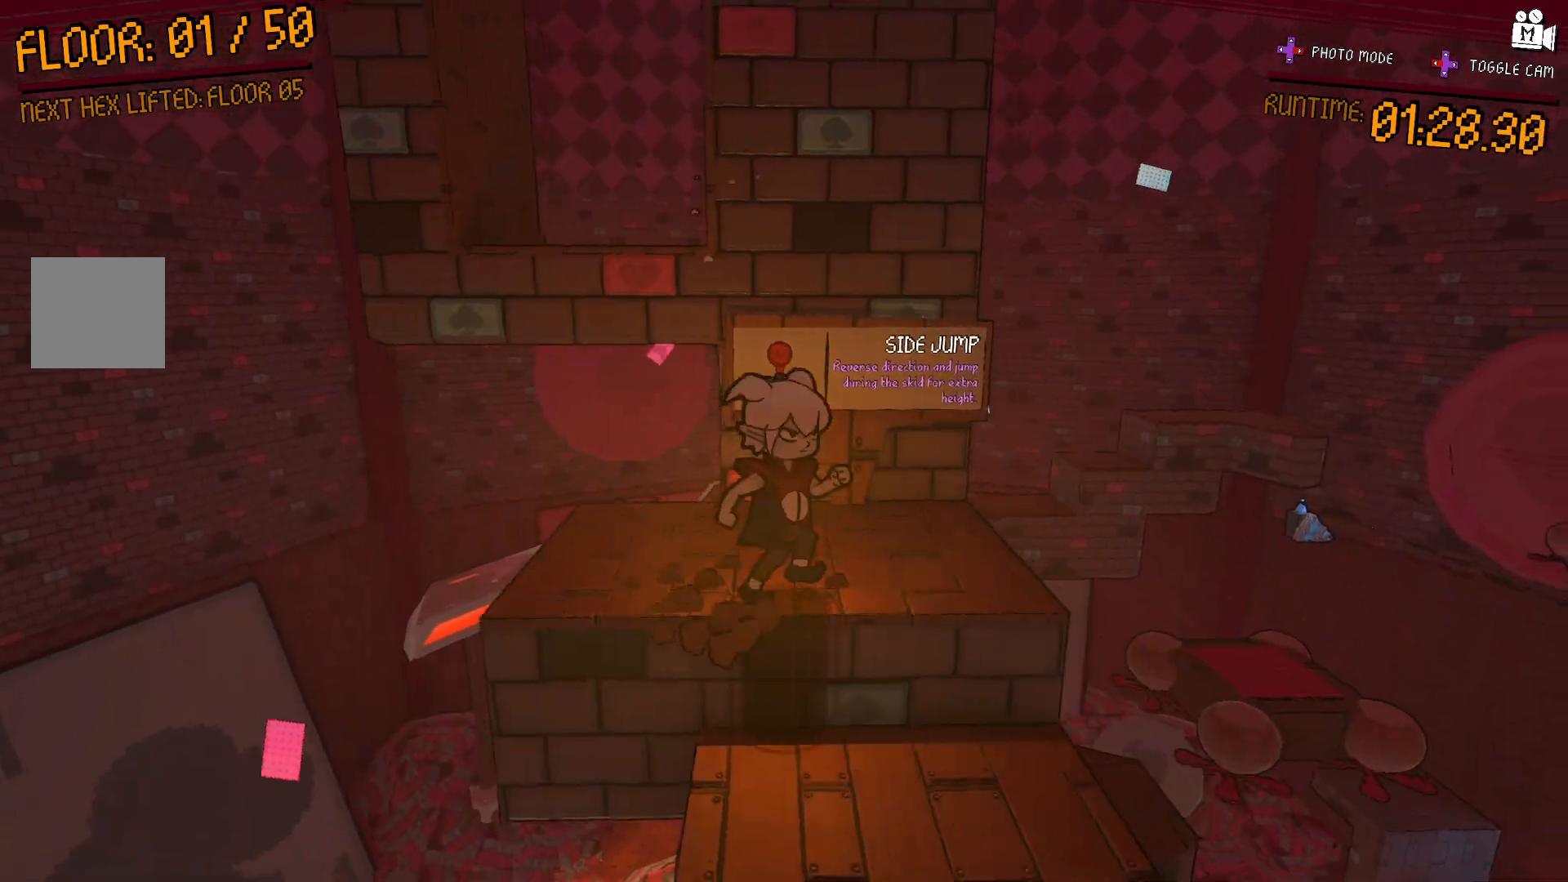
{"dt_ms": 500, "buttons": [], "left_stick": "left", "right_stick": "center", "events": [[117, "left_stick", "up-left"], [300, "left_stick", "left"]]}
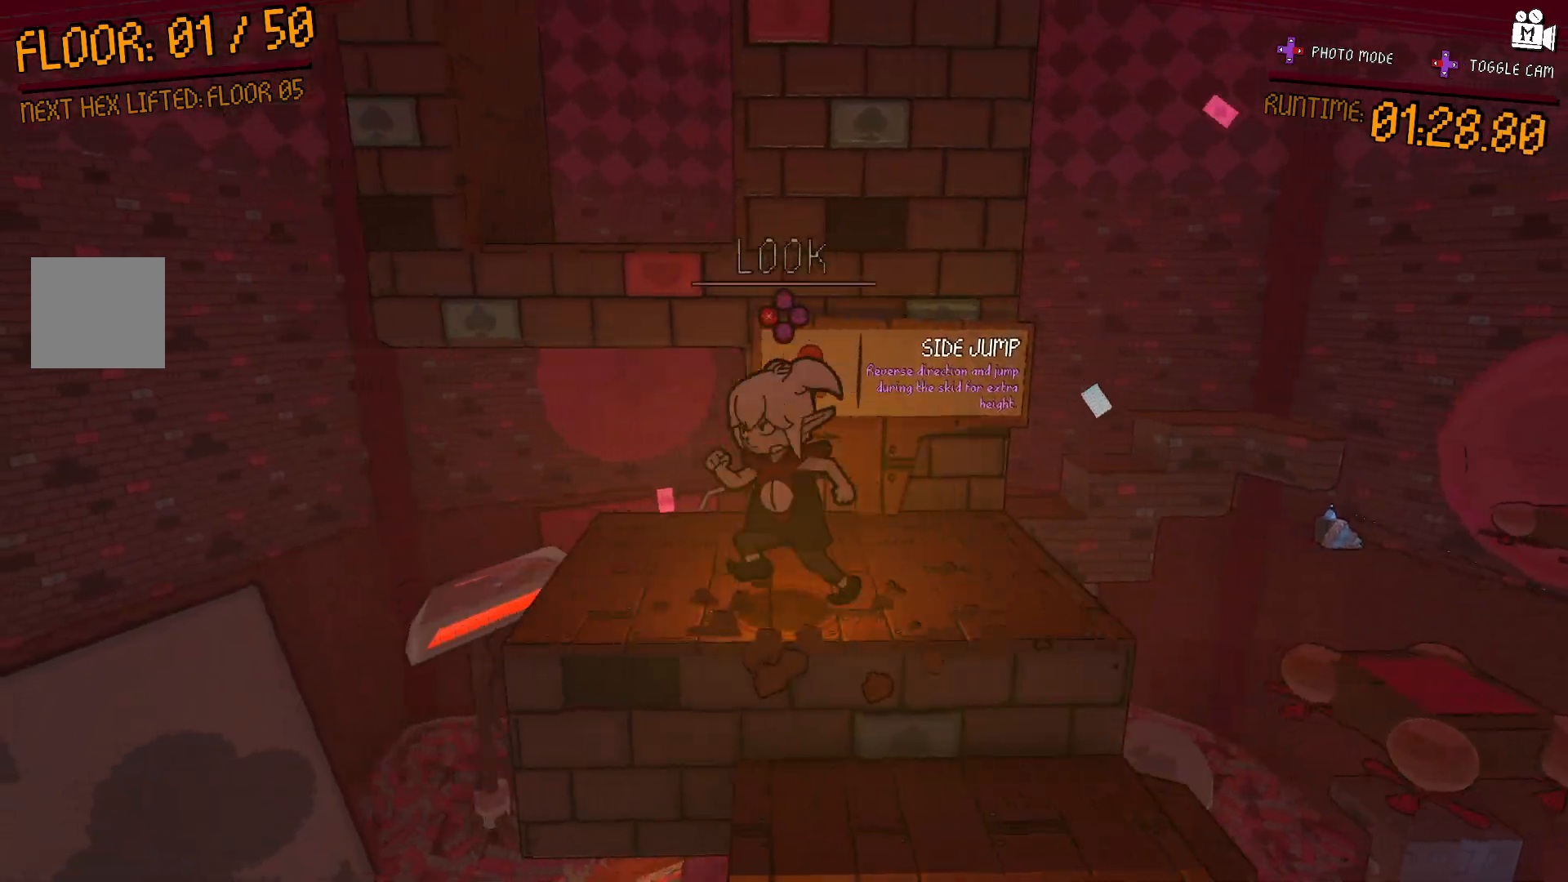
{"dt_ms": 1000, "buttons": [], "left_stick": "up-right", "right_stick": "center"}
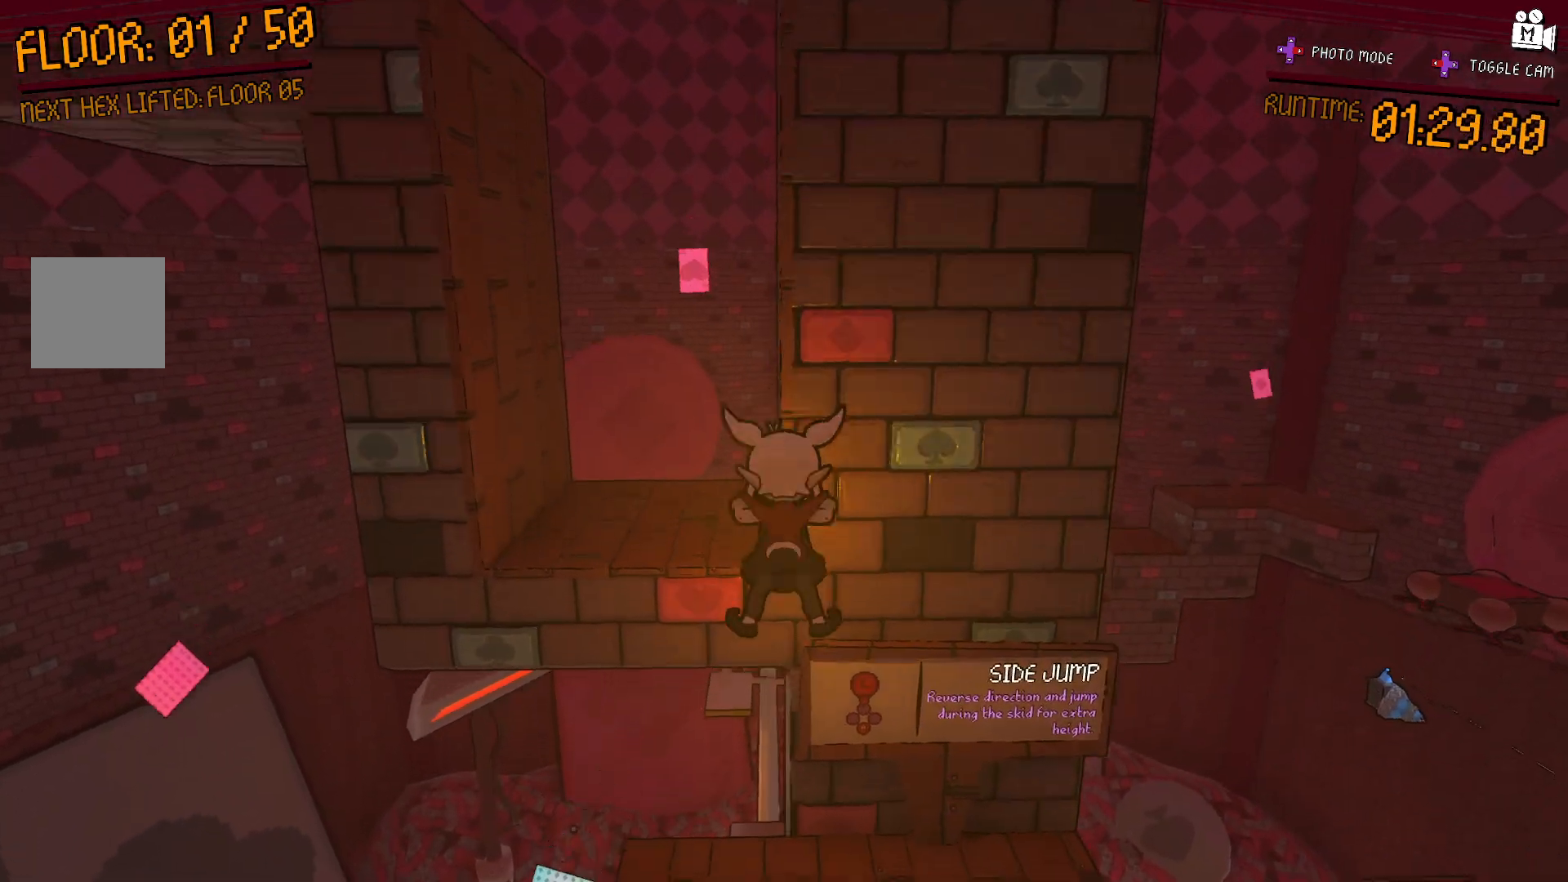
{"dt_ms": 500, "buttons": [], "left_stick": "down", "right_stick": "center", "events": [[150, "left_stick", "down-right"], [300, "left_stick", "down"]]}
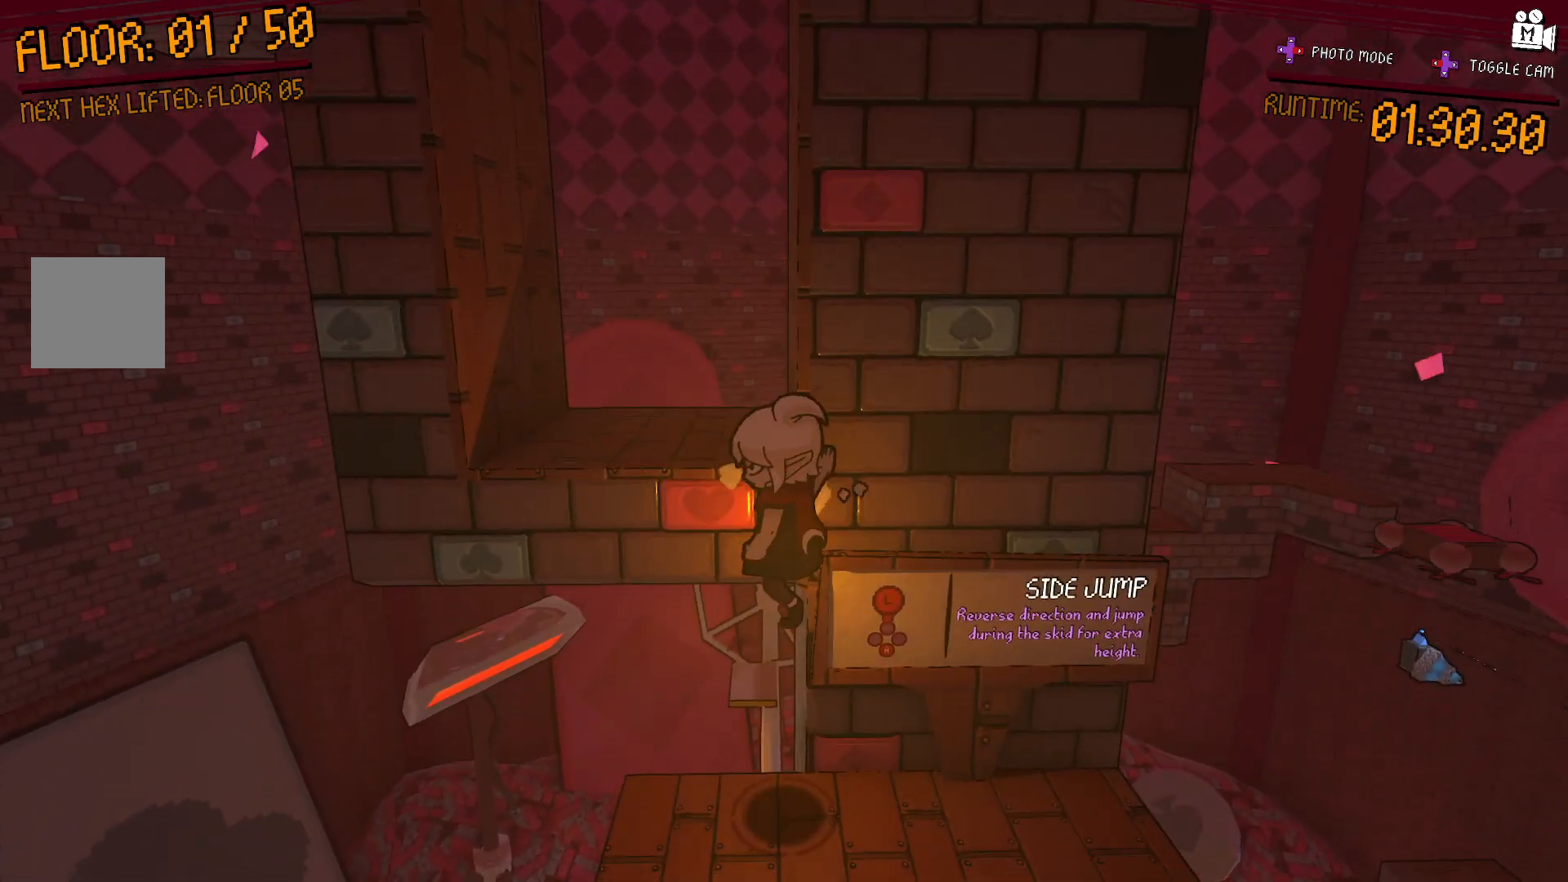
{"dt_ms": 500, "buttons": [], "left_stick": "down-right", "right_stick": "center", "events": [[33, "left_stick", "center"], [200, "left_stick", "down"], [433, "left_stick", "down-right"]]}
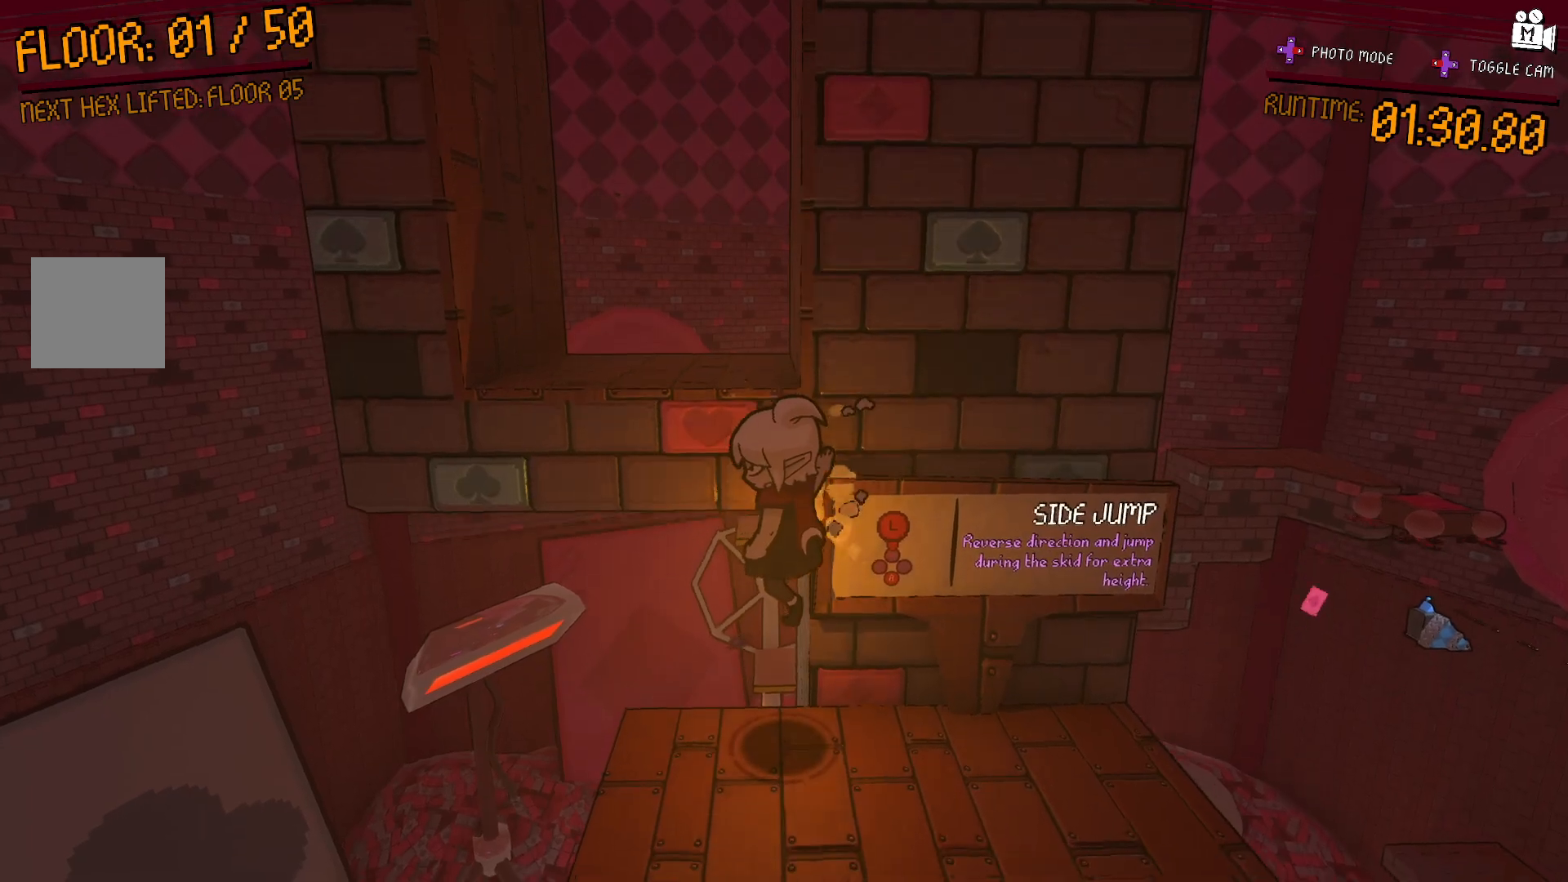
{"dt_ms": 500, "buttons": [], "left_stick": "center", "right_stick": "center", "events": [[167, "left_stick", "center"]]}
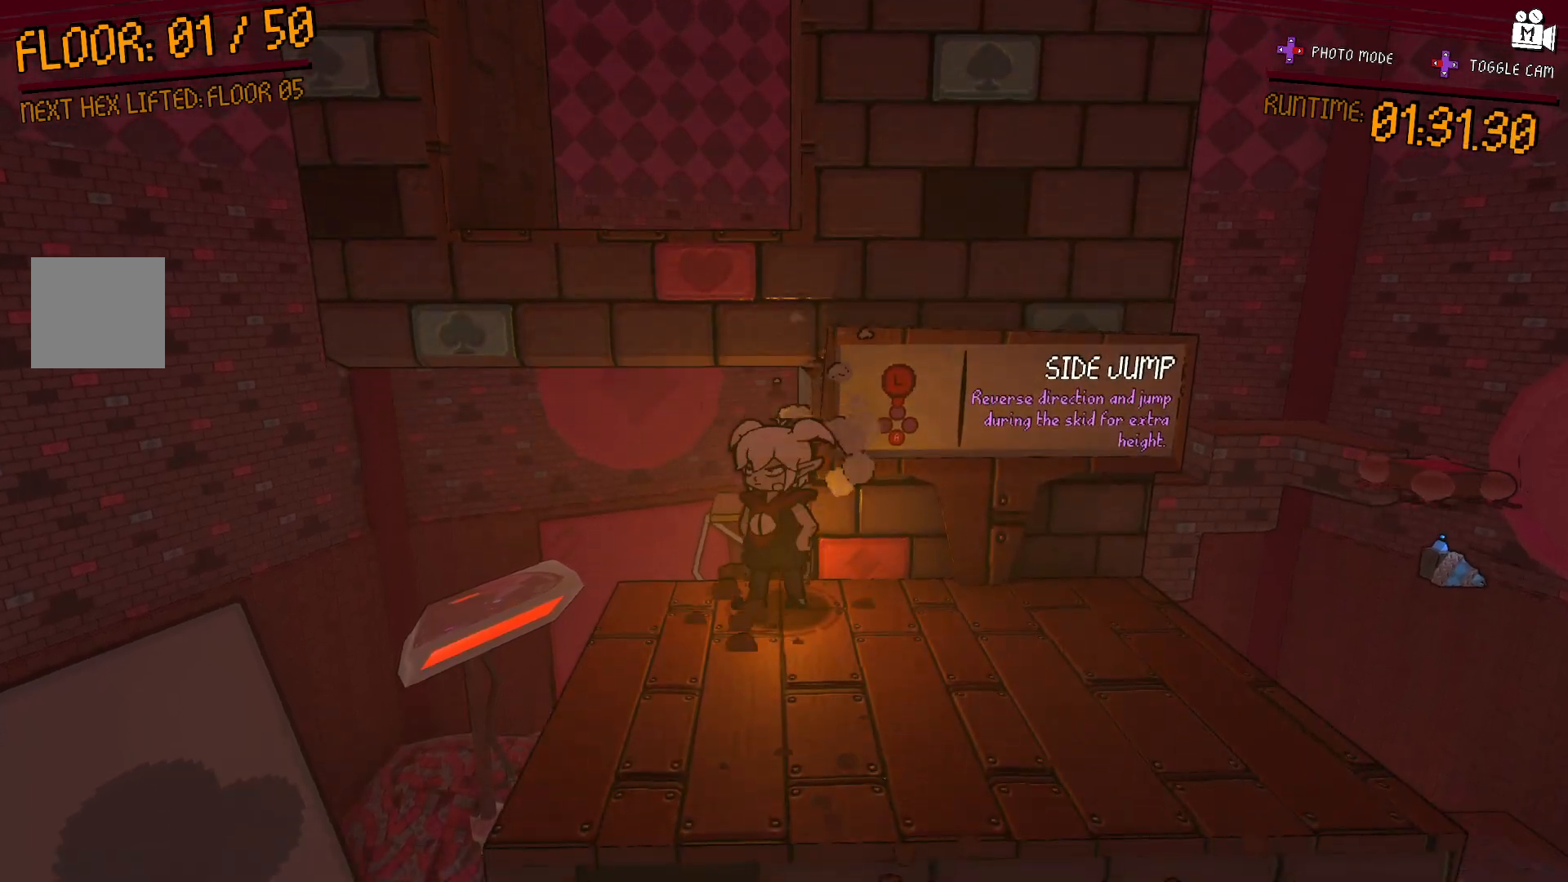
{"dt_ms": 500, "buttons": [], "left_stick": "left", "right_stick": "center", "events": [[133, "left_stick", "down-right"], [233, "A", "down"], [350, "A", "up"], [450, "left_stick", "left"]]}
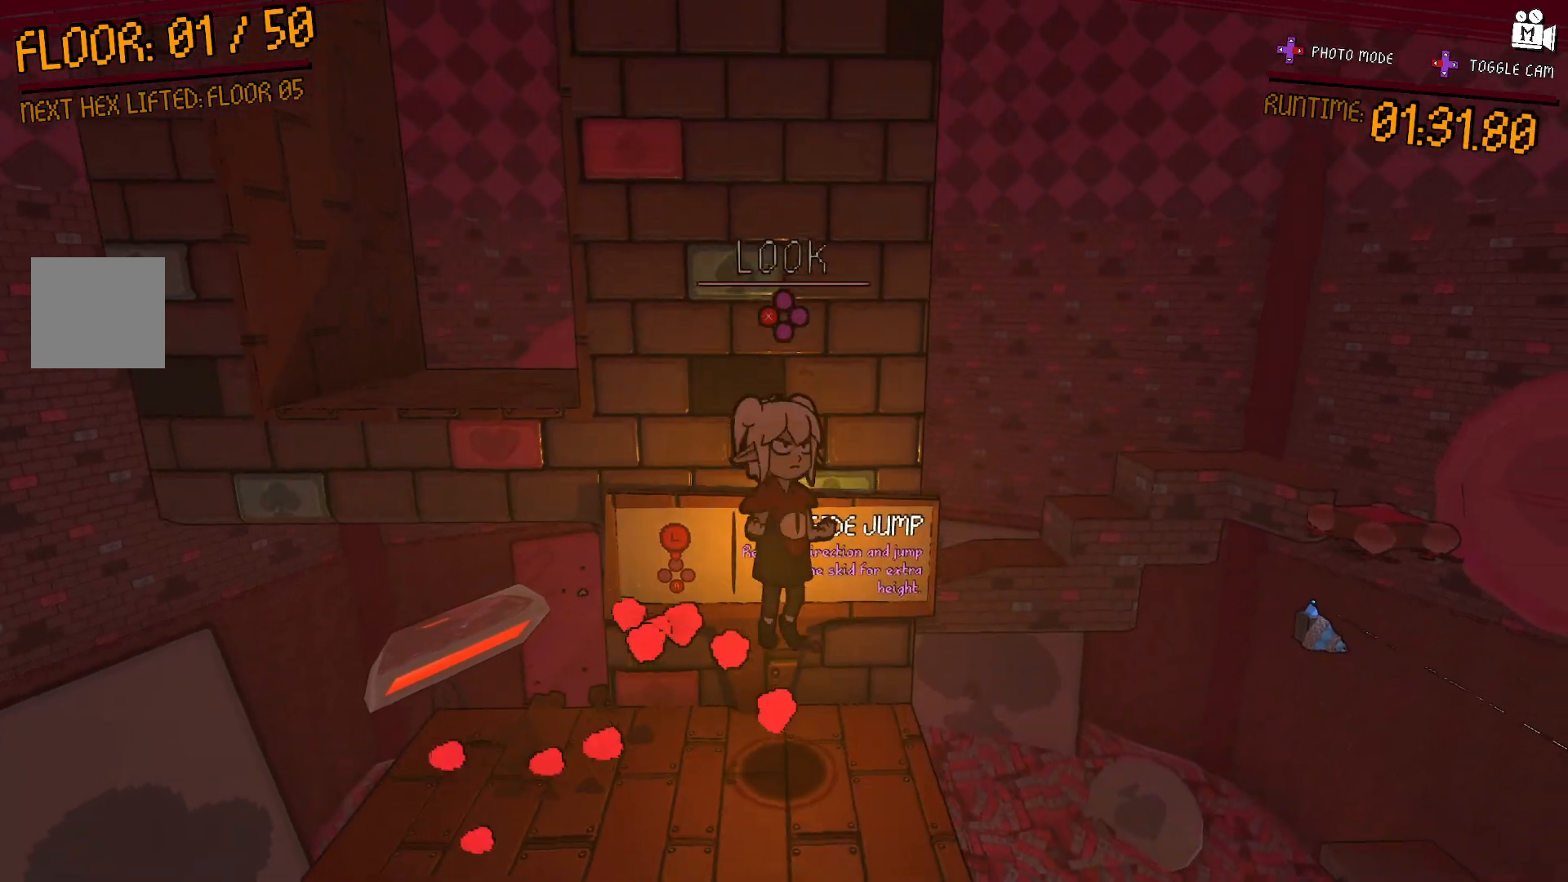
{"dt_ms": 500, "buttons": ["A"], "left_stick": "up", "right_stick": "center", "events": [[300, "left_stick", "down"], [350, "left_stick", "down-right"], [483, "A", "down"], [483, "left_stick", "up"]]}
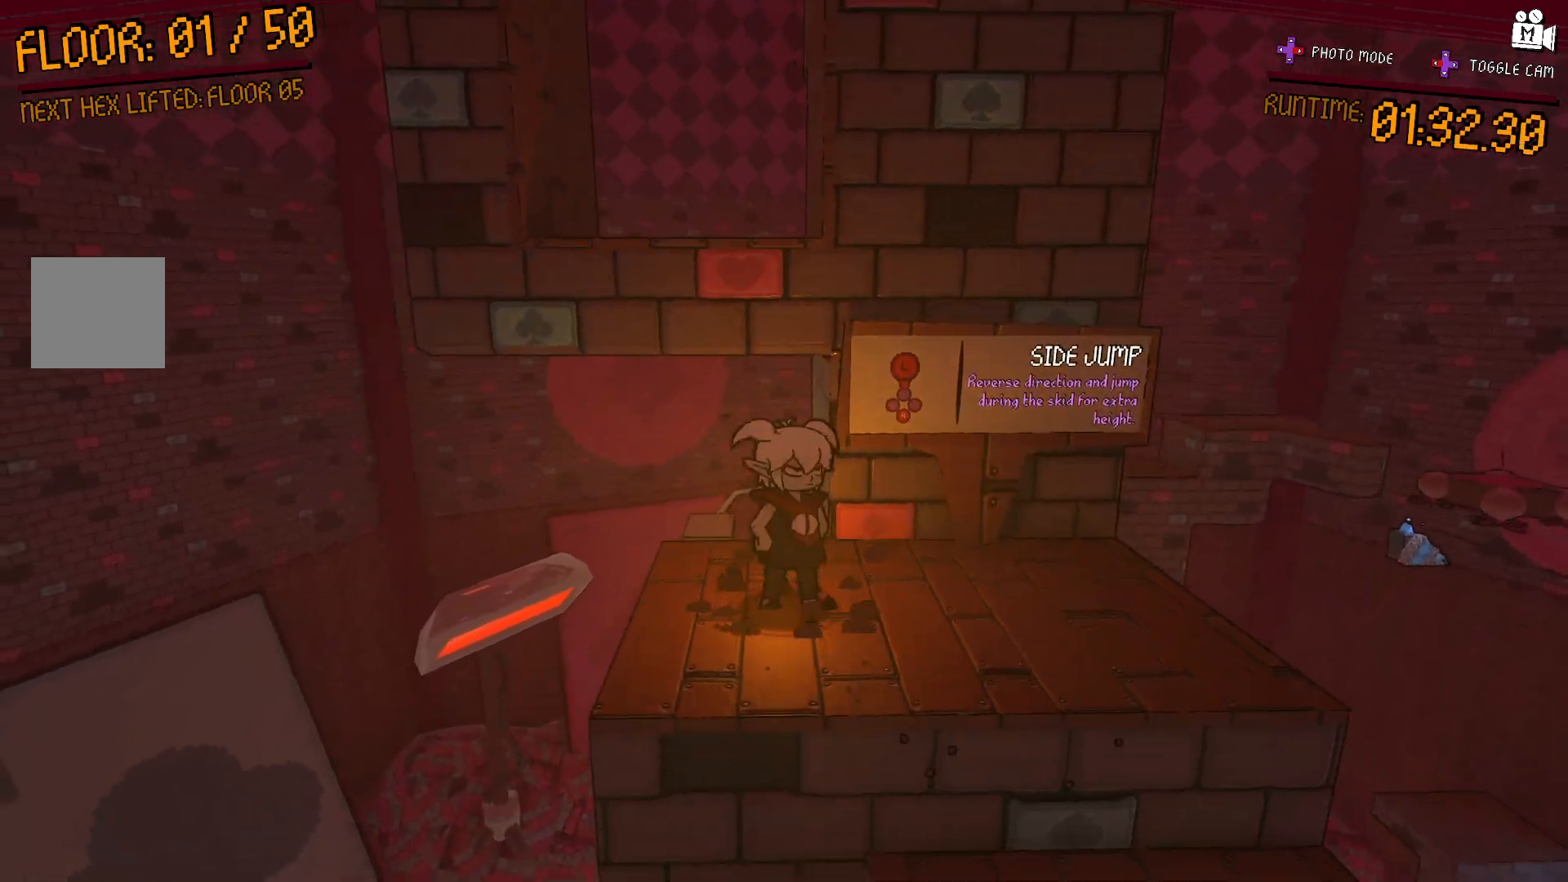
{"dt_ms": 500, "buttons": [], "left_stick": "up-right", "right_stick": "center", "events": [[300, "left_stick", "up-right"], [433, "A", "up"]]}
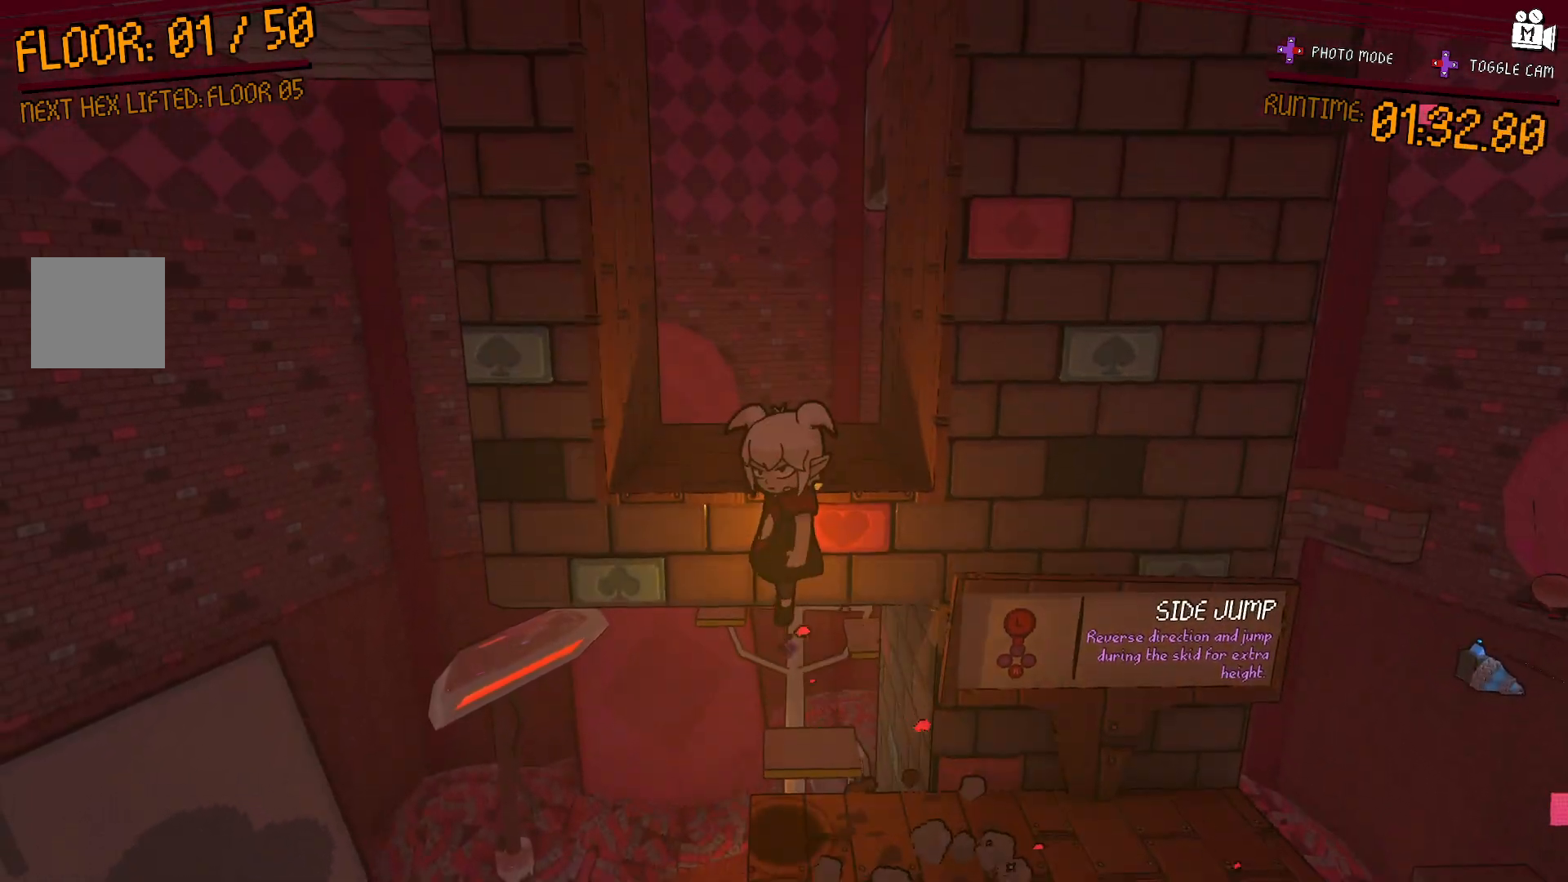
{"dt_ms": 500, "buttons": ["A"], "left_stick": "up-right", "right_stick": "center", "events": [[67, "A", "down"]]}
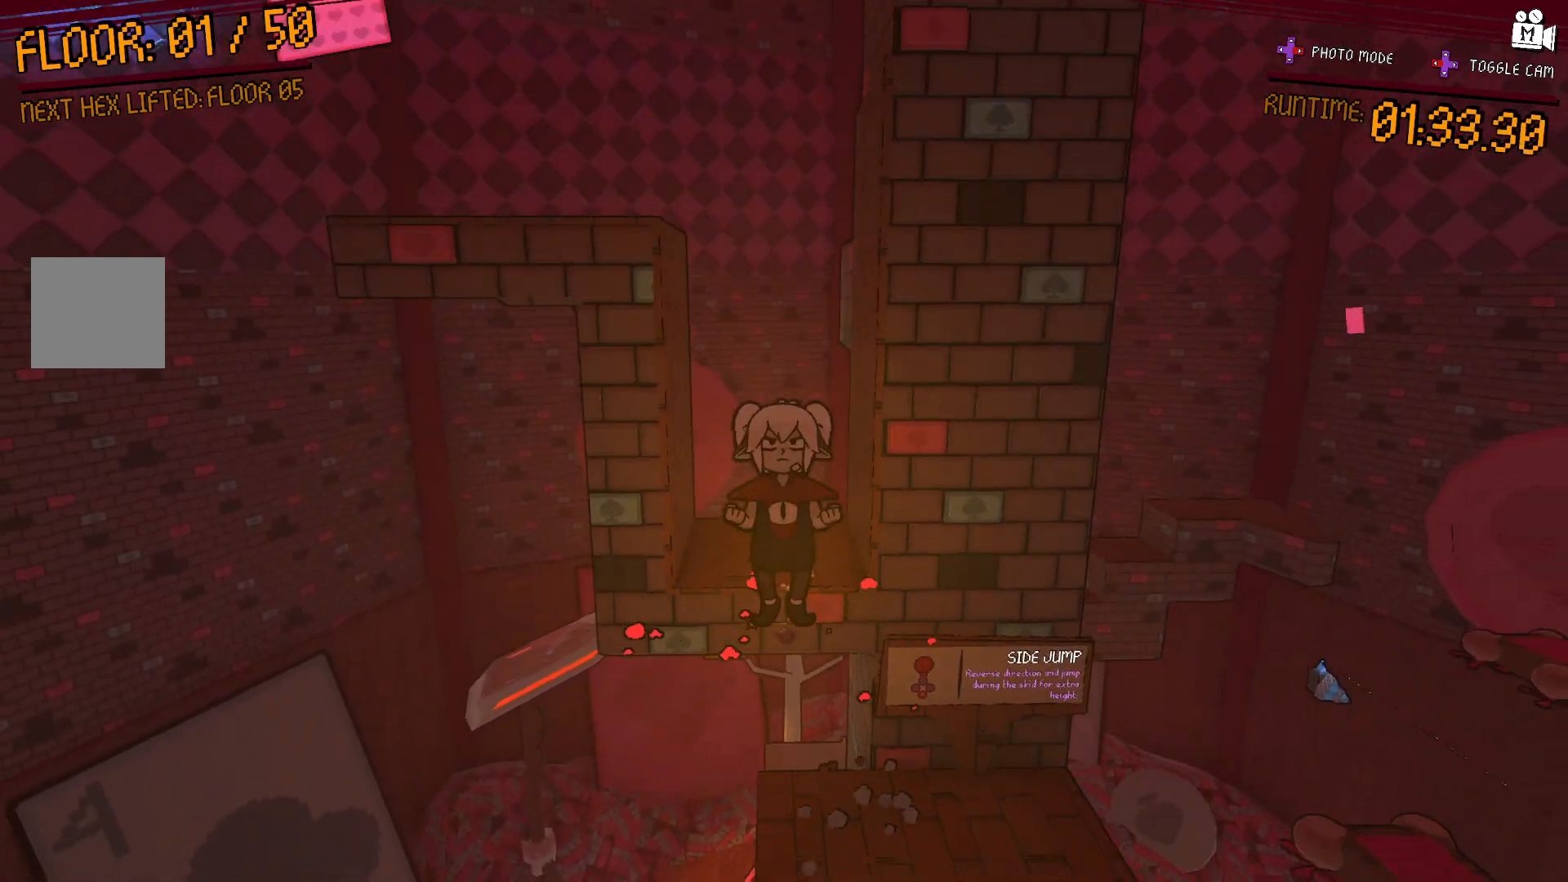
{"dt_ms": 500, "buttons": [], "left_stick": "up-right", "right_stick": "center", "events": [[333, "A", "up"]]}
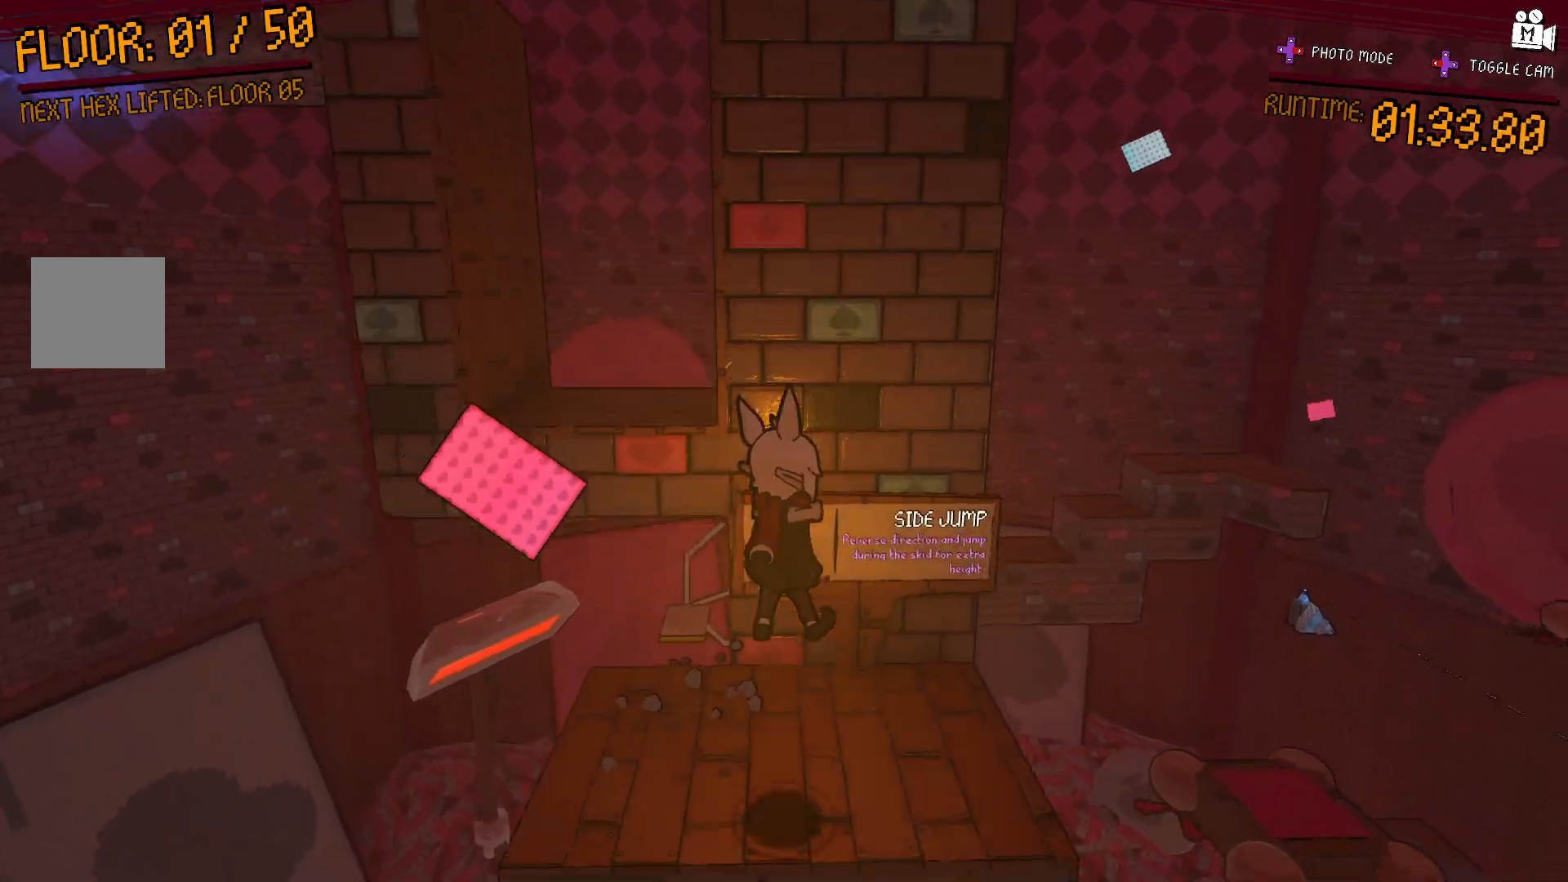
{"dt_ms": 500, "buttons": ["A"], "left_stick": "up-right", "right_stick": "center", "events": [[133, "left_stick", "left"], [200, "A", "down"], [417, "left_stick", "up"], [467, "left_stick", "up-right"]]}
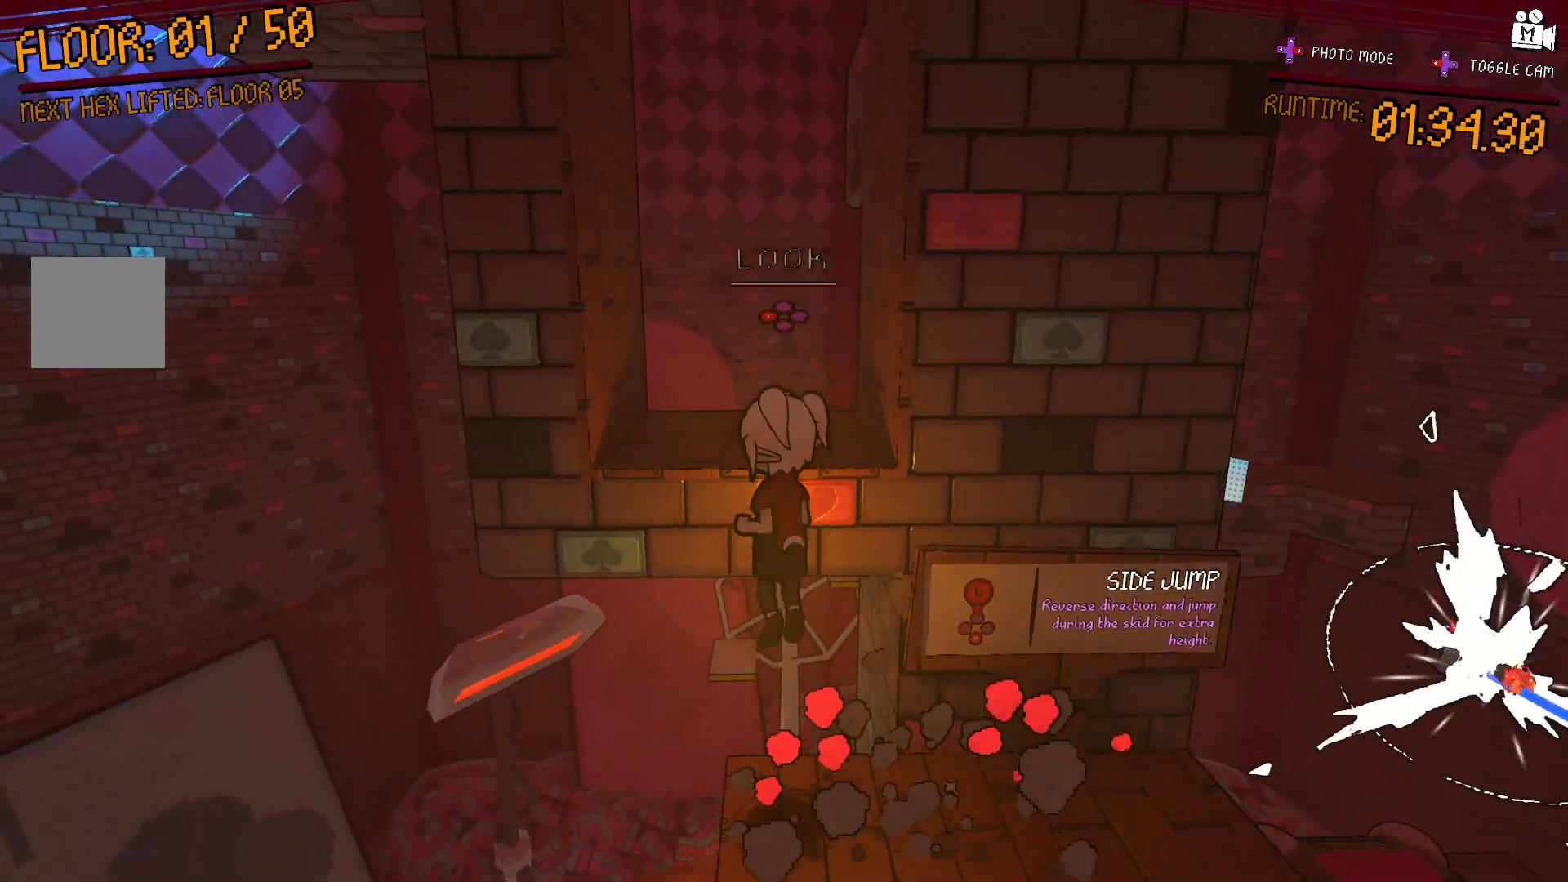
{"dt_ms": 500, "buttons": [], "left_stick": "down-right", "right_stick": "center", "events": [[300, "A", "up"], [400, "left_stick", "down-right"]]}
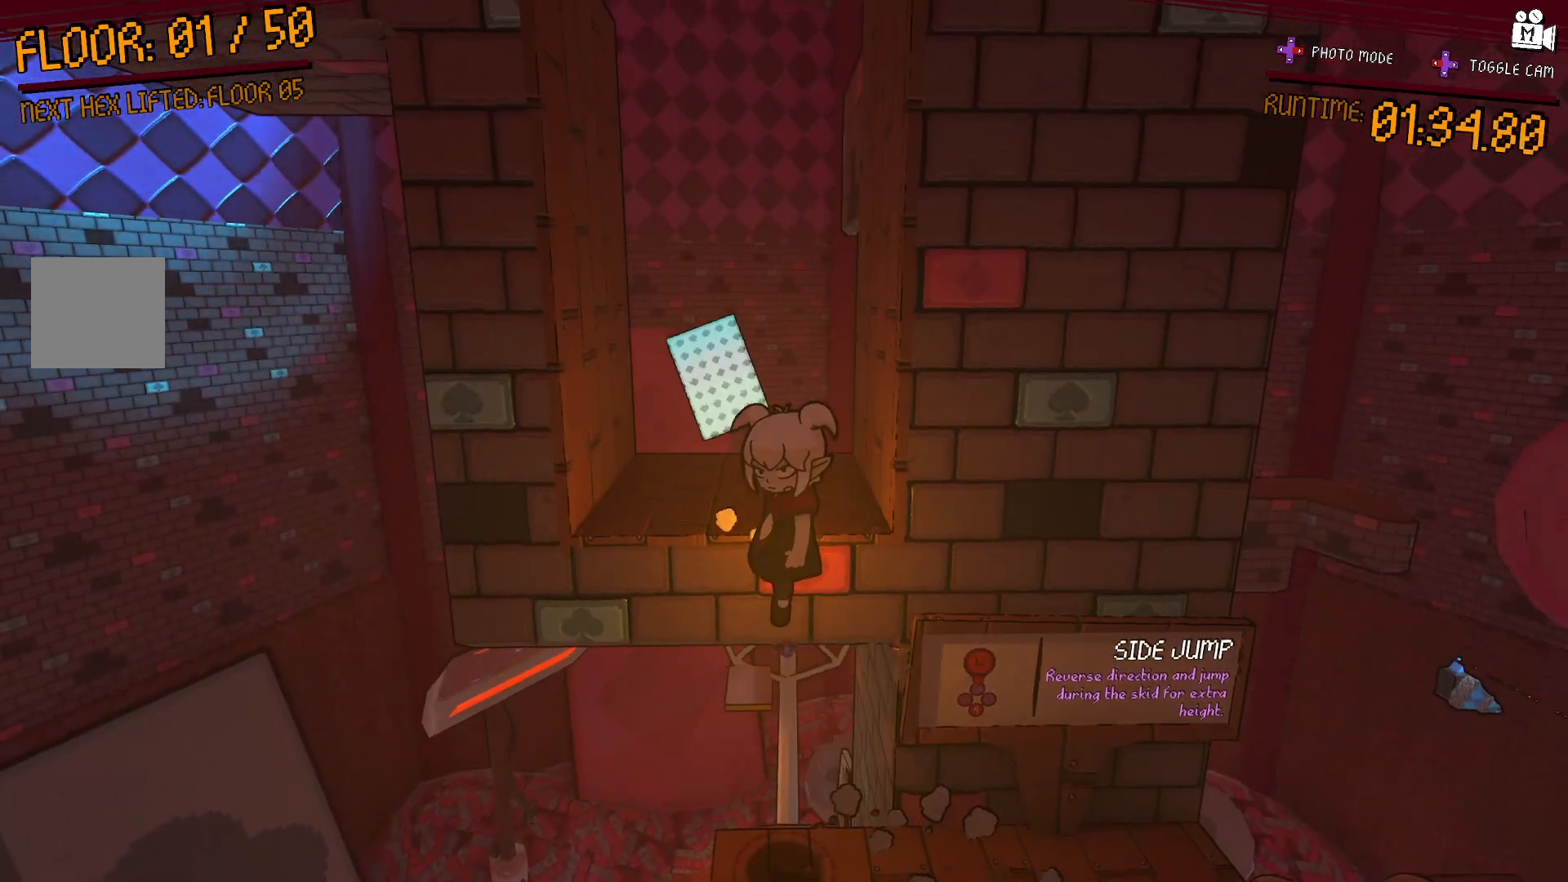
{"dt_ms": 500, "buttons": [], "left_stick": "right", "right_stick": "center", "events": [[150, "left_stick", "down"], [383, "left_stick", "down-right"], [483, "left_stick", "right"]]}
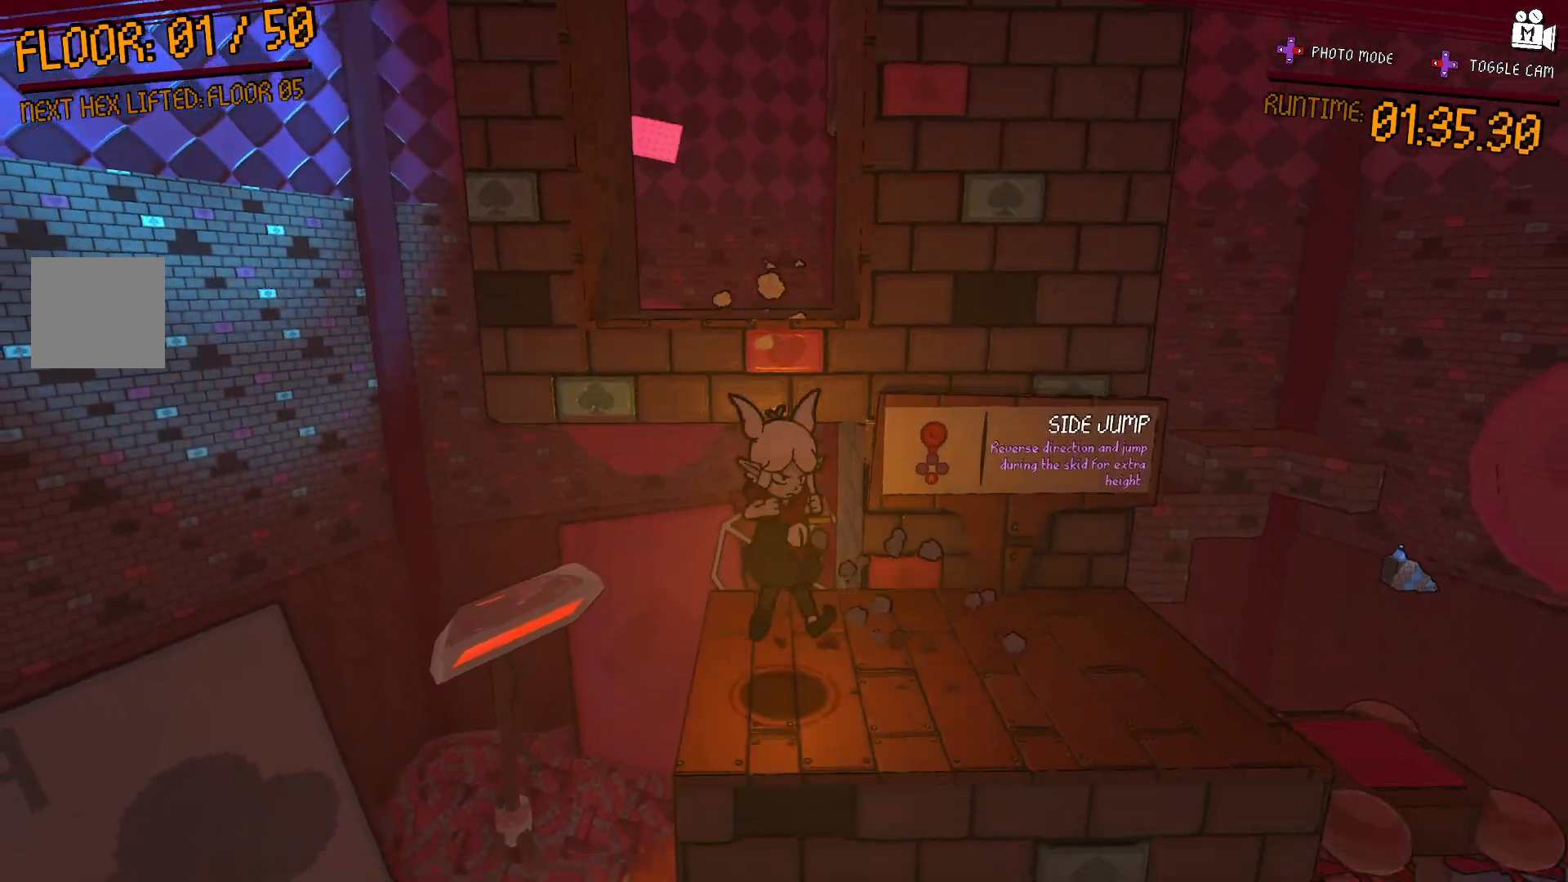
{"dt_ms": 500, "buttons": ["A"], "left_stick": "center", "right_stick": "center", "events": [[133, "left_stick", "center"], [450, "A", "down"]]}
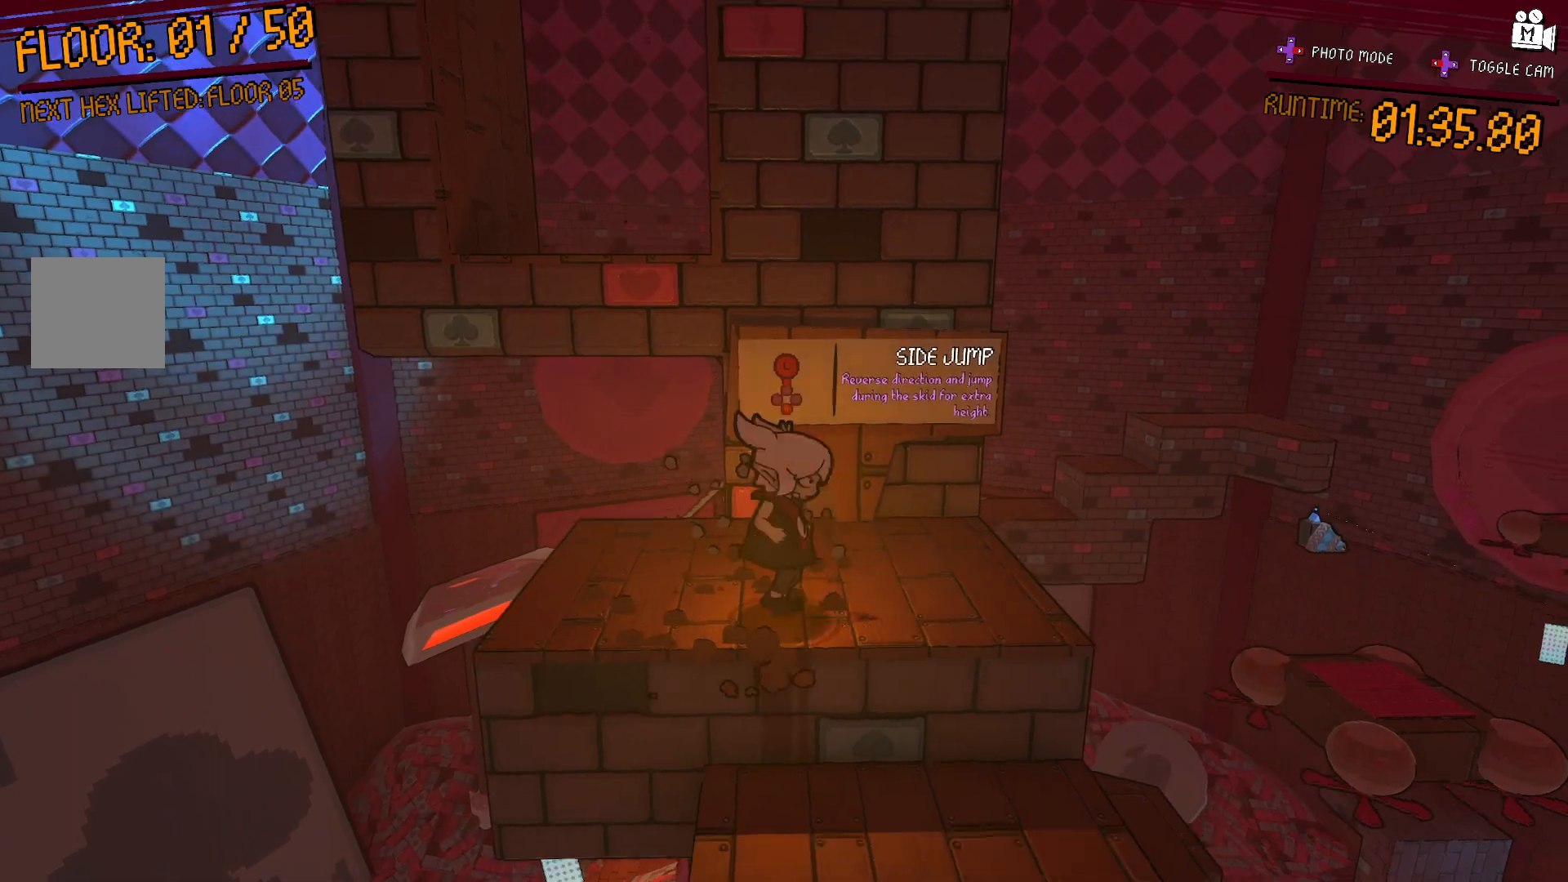
{"dt_ms": 500, "buttons": [], "left_stick": "up-right", "right_stick": "center", "events": [[67, "A", "up"], [167, "left_stick", "right"], [317, "left_stick", "up-right"]]}
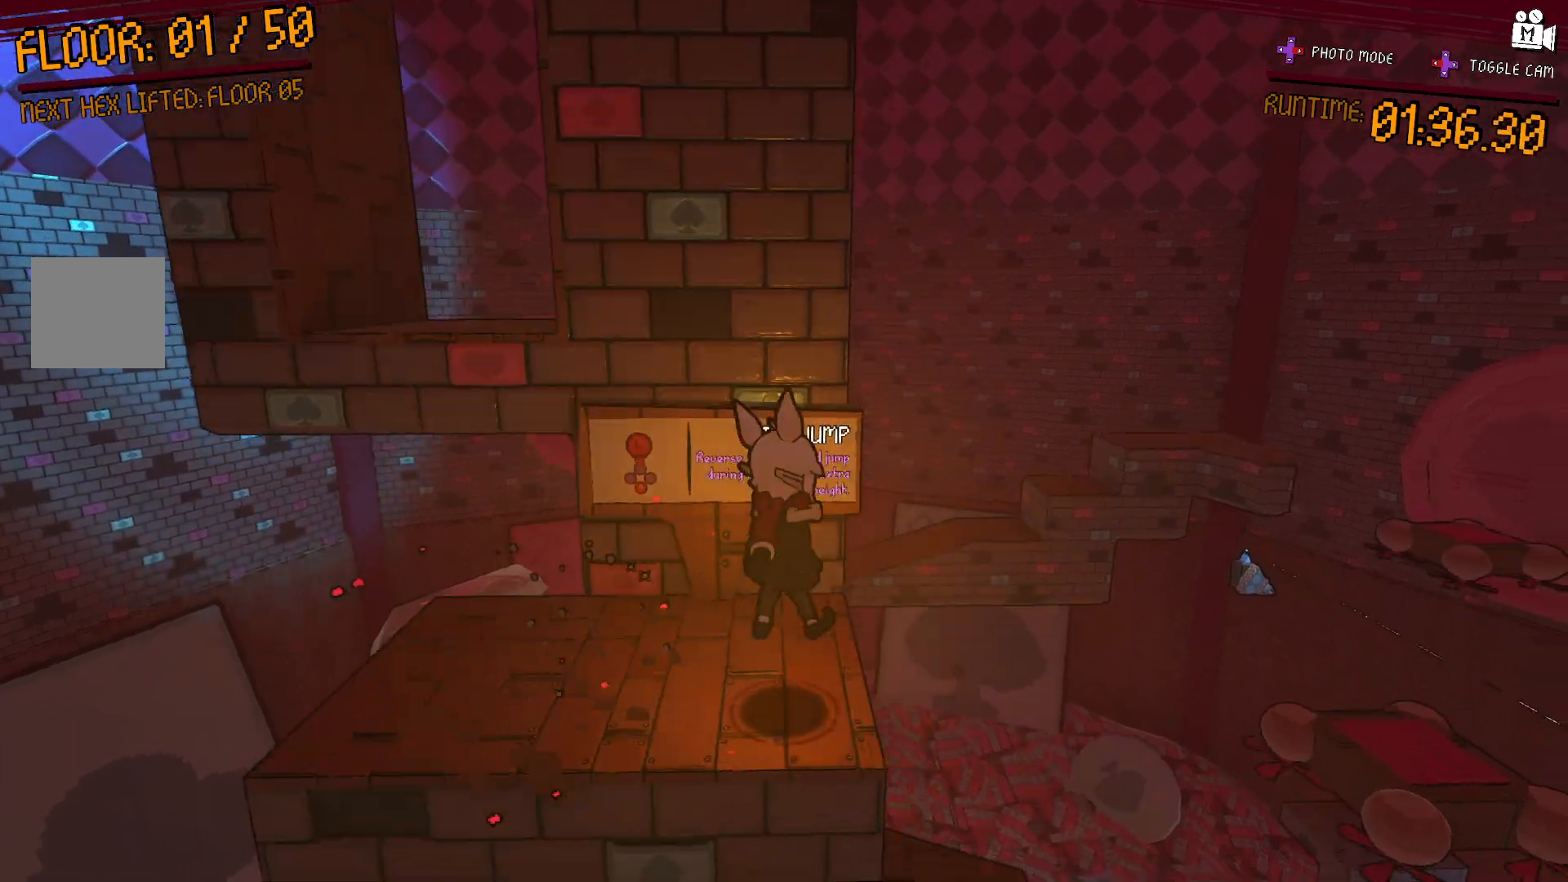
{"dt_ms": 500, "buttons": [], "left_stick": "down", "right_stick": "center", "events": [[67, "left_stick", "center"], [133, "left_stick", "left"], [150, "A", "down"], [200, "left_stick", "down-left"], [267, "A", "up"], [350, "left_stick", "down"]]}
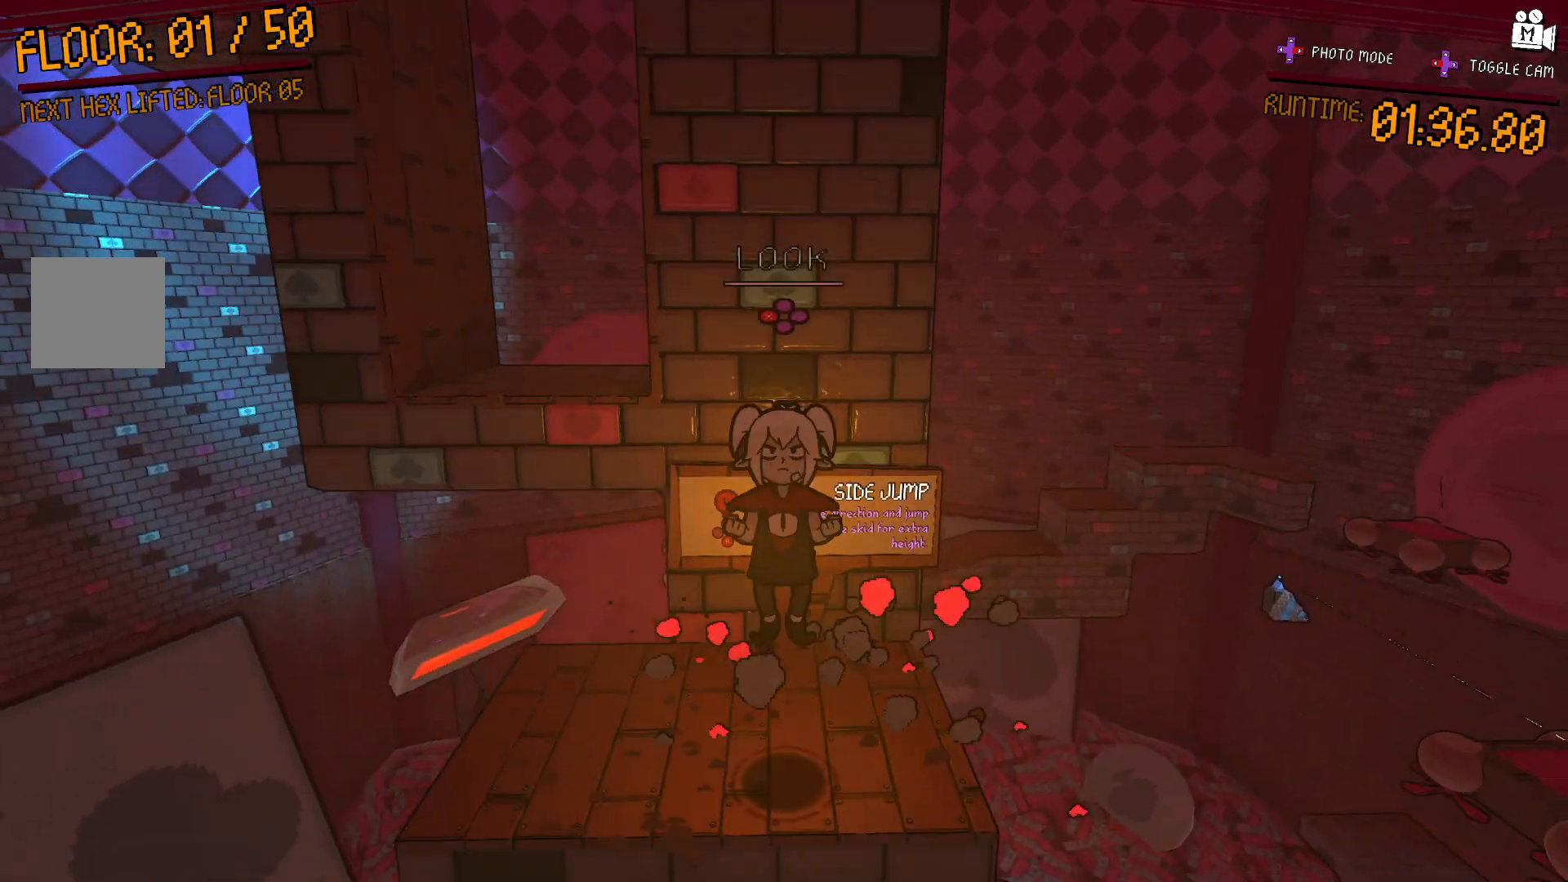
{"dt_ms": 500, "buttons": ["A"], "left_stick": "left", "right_stick": "center", "events": [[33, "left_stick", "left"], [217, "left_stick", "up"], [333, "left_stick", "center"], [383, "A", "down"], [417, "left_stick", "left"]]}
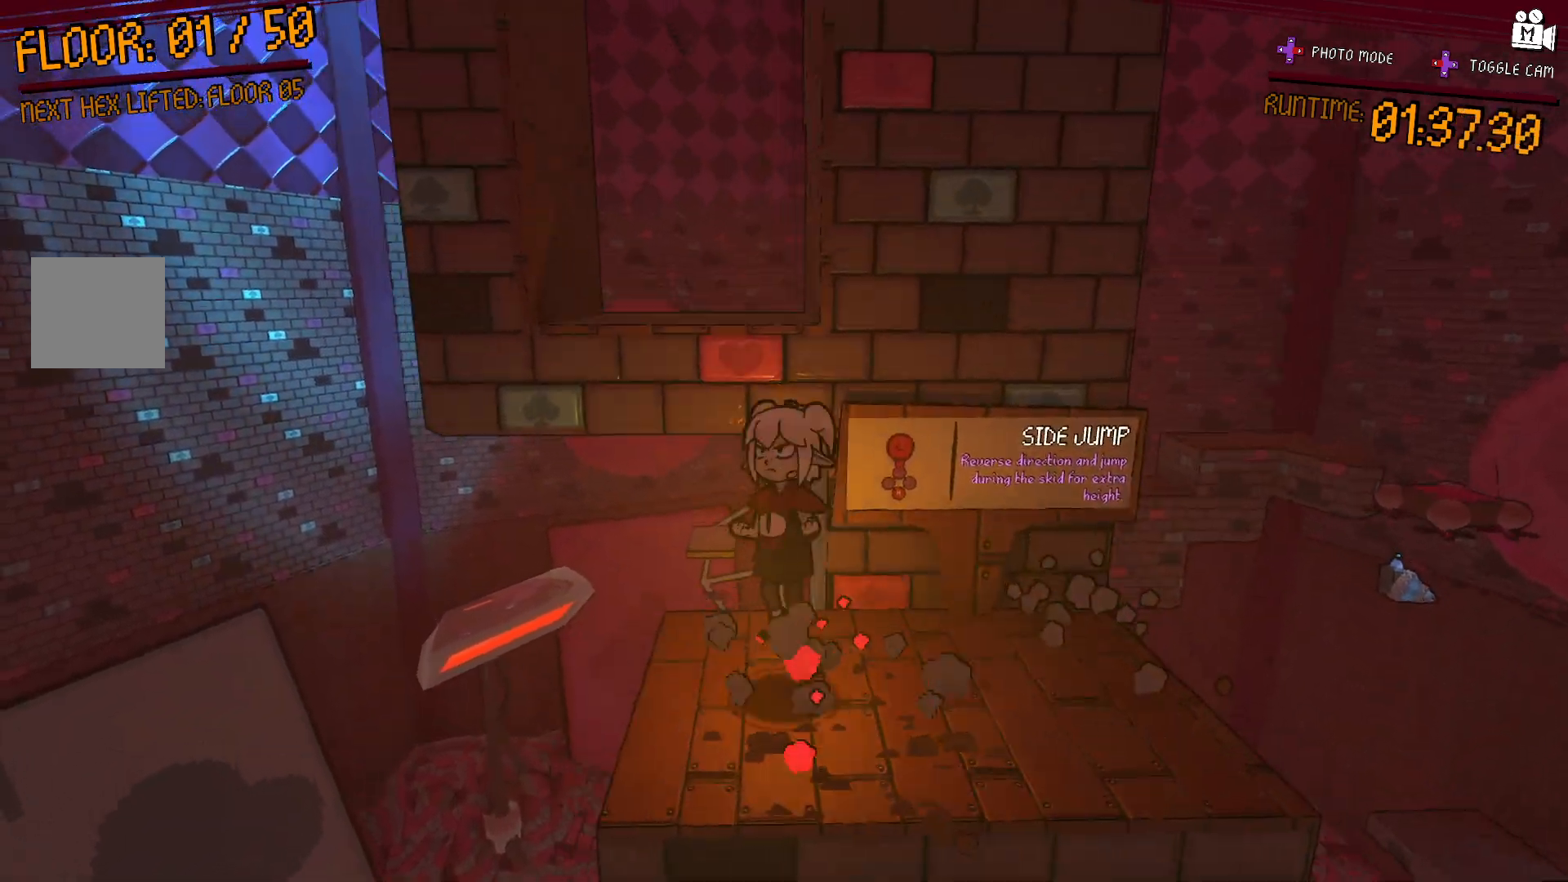
{"dt_ms": 500, "buttons": ["A"], "left_stick": "up", "right_stick": "center", "events": [[33, "left_stick", "center"], [100, "left_stick", "right"], [283, "left_stick", "up"]]}
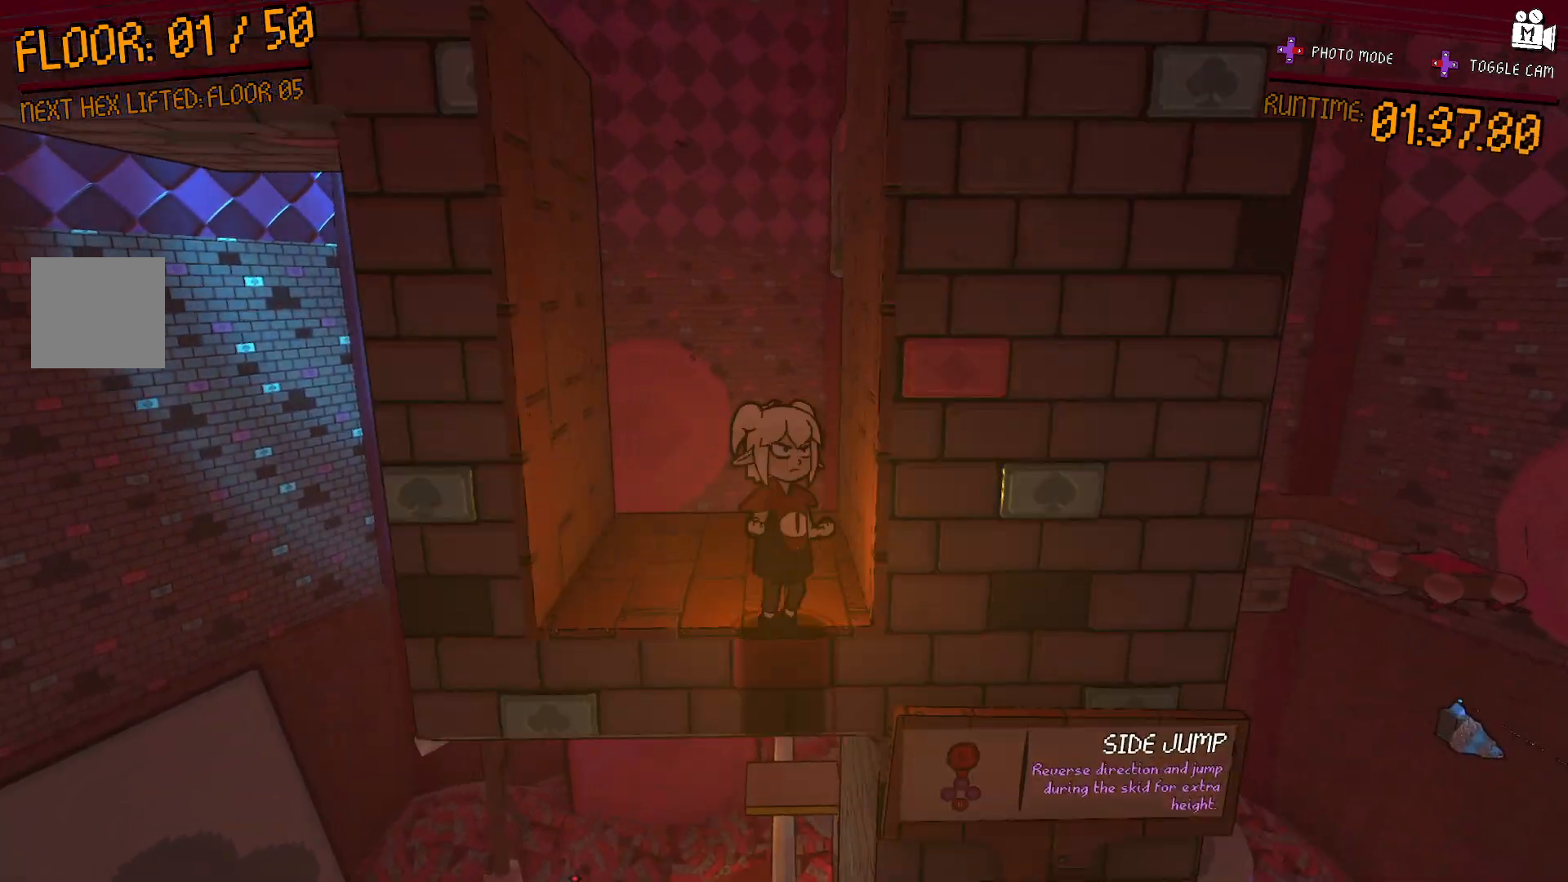
{"dt_ms": 500, "buttons": [], "left_stick": "left", "right_stick": "center", "events": [[50, "A", "up"], [100, "left_stick", "center"], [400, "left_stick", "left"]]}
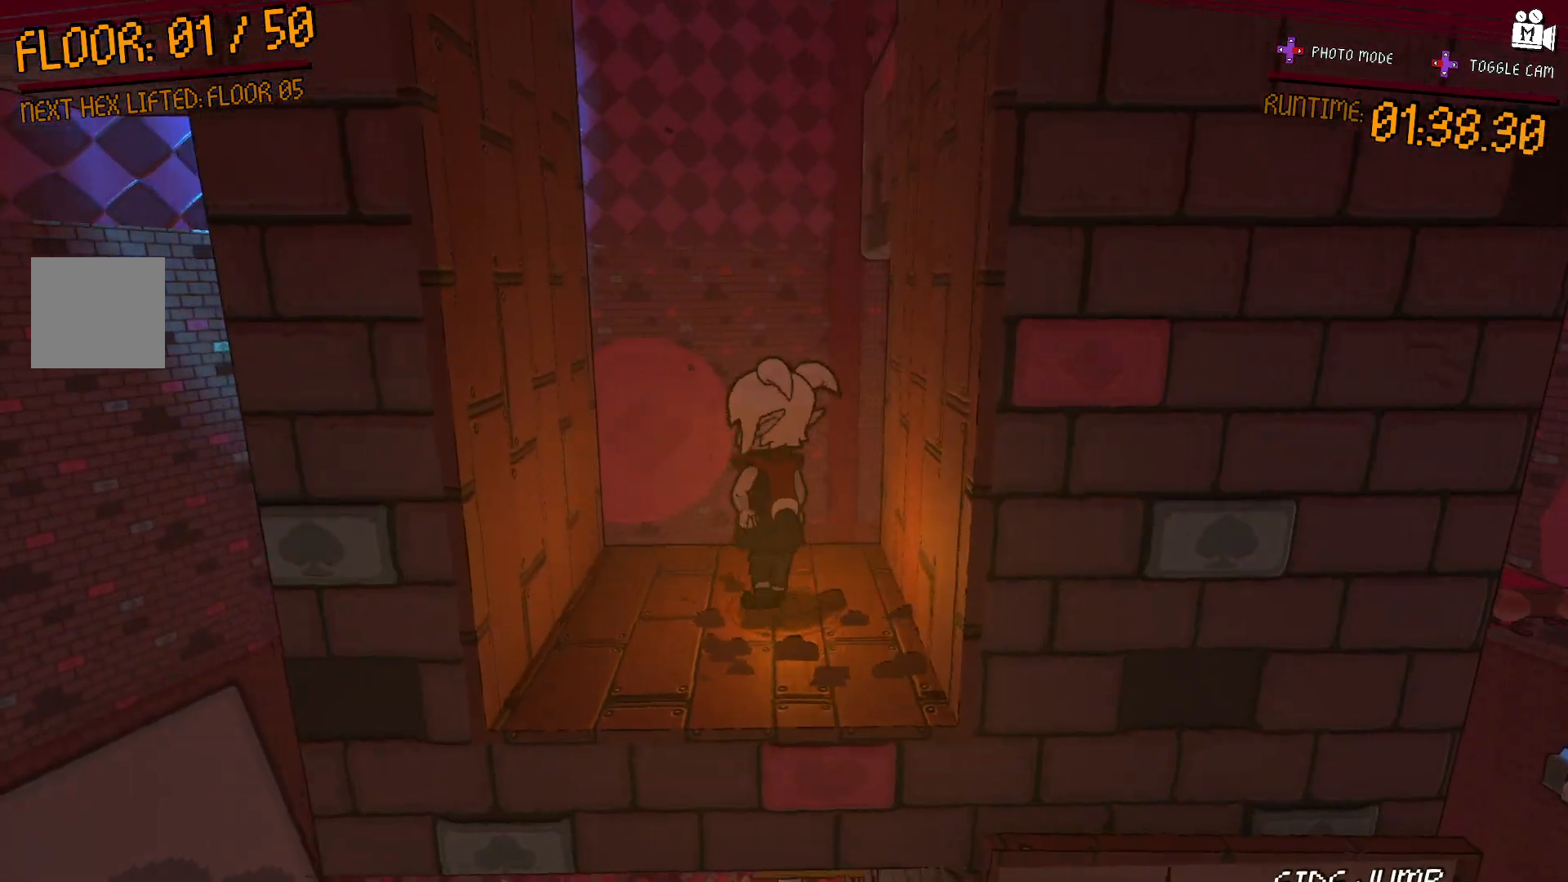
{"dt_ms": 500, "buttons": ["A"], "left_stick": "center", "right_stick": "center"}
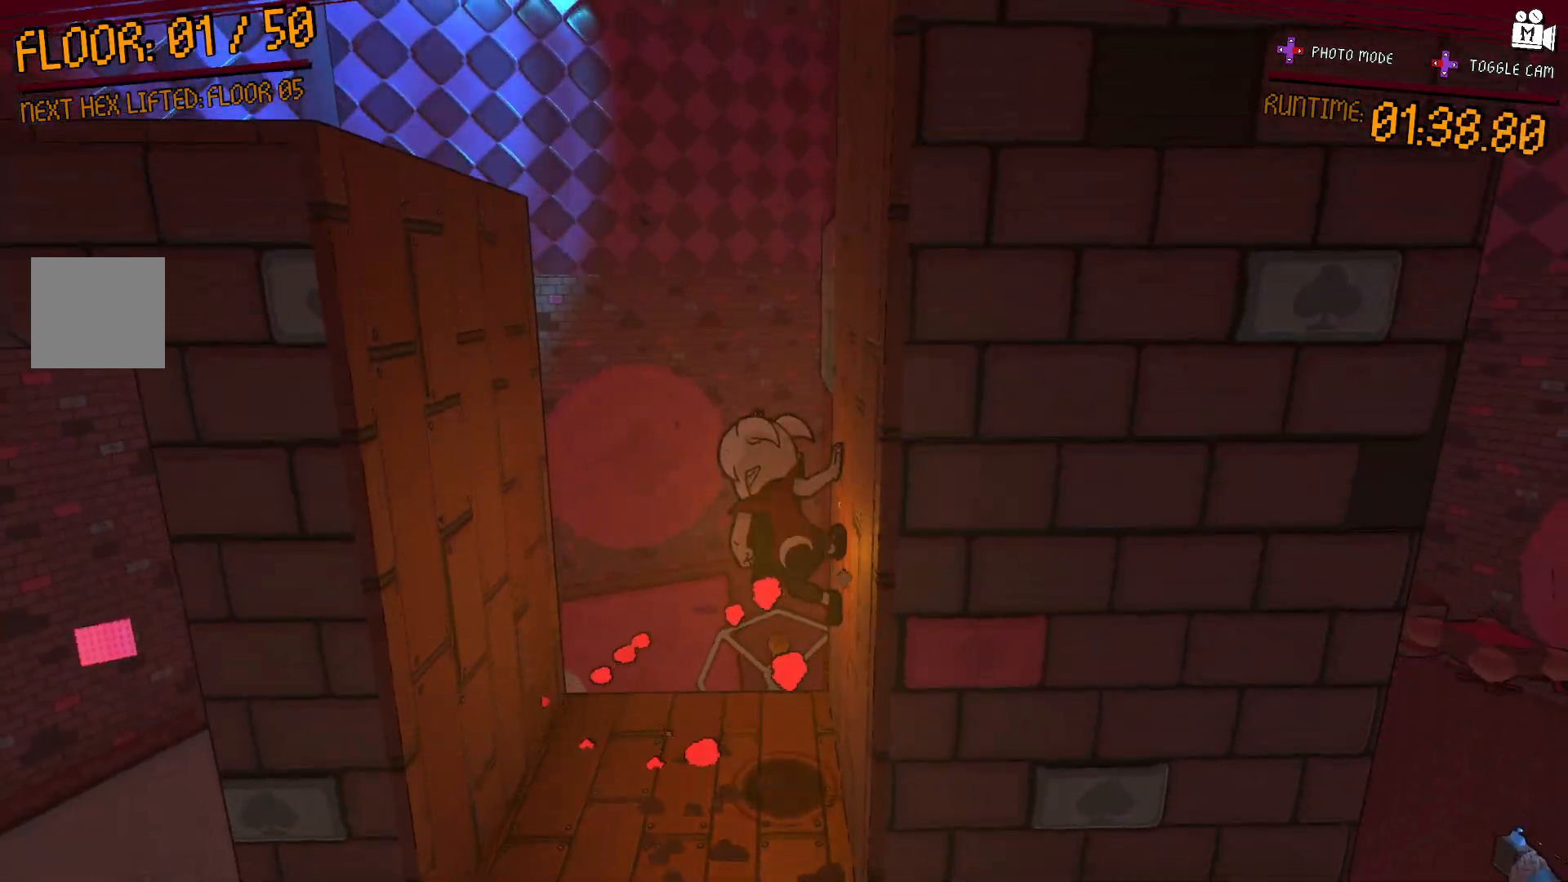
{"dt_ms": 1000, "buttons": [], "left_stick": "right", "right_stick": "right"}
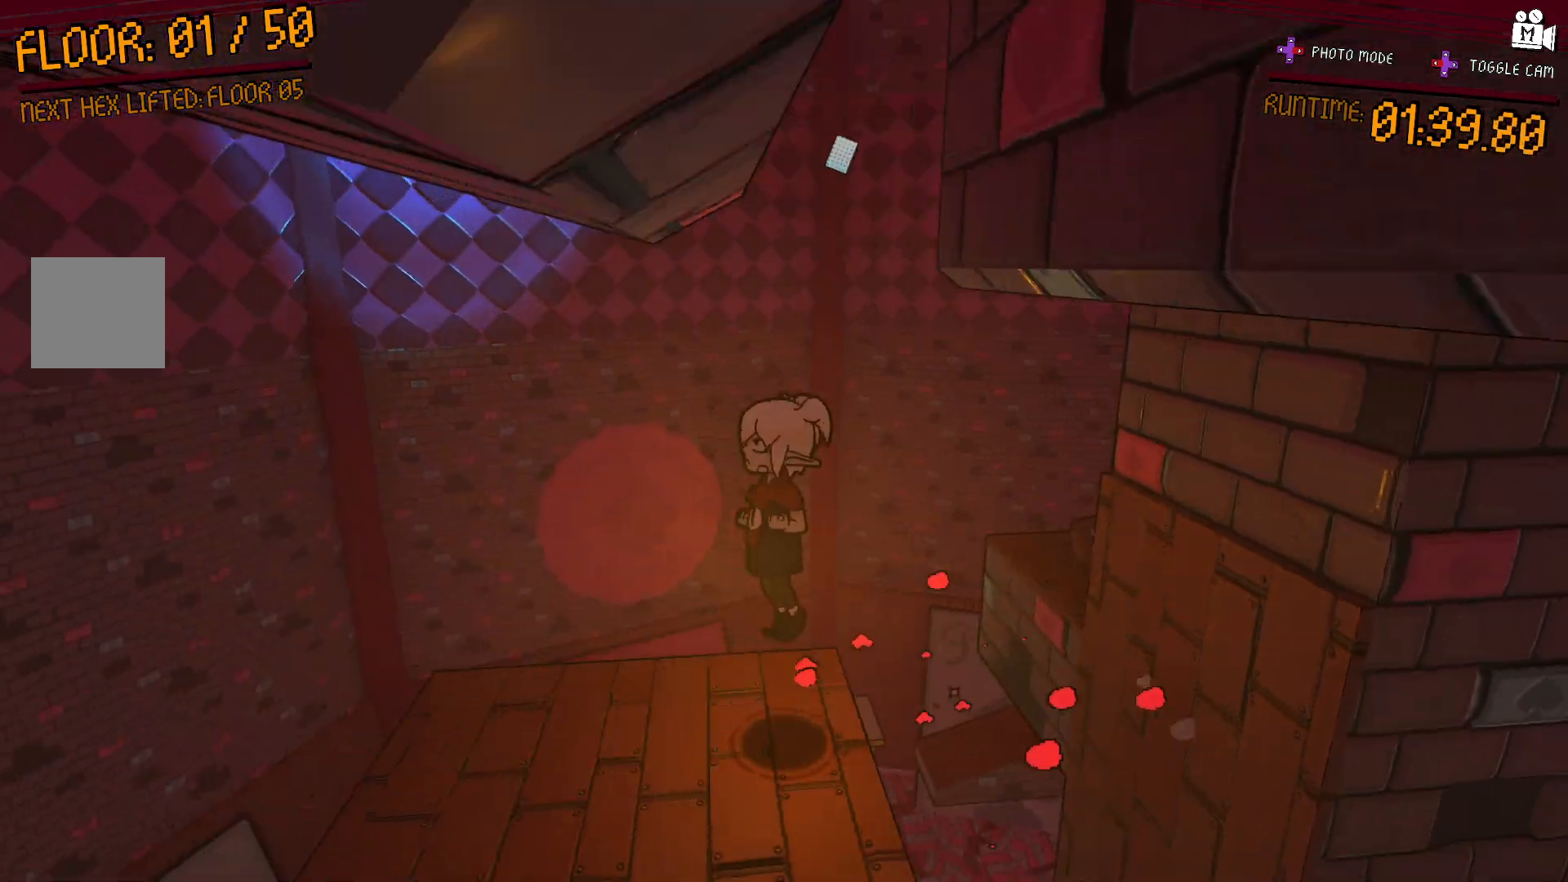
{"dt_ms": 500, "buttons": [], "left_stick": "center", "right_stick": "right", "events": [[83, "left_stick", "center"]]}
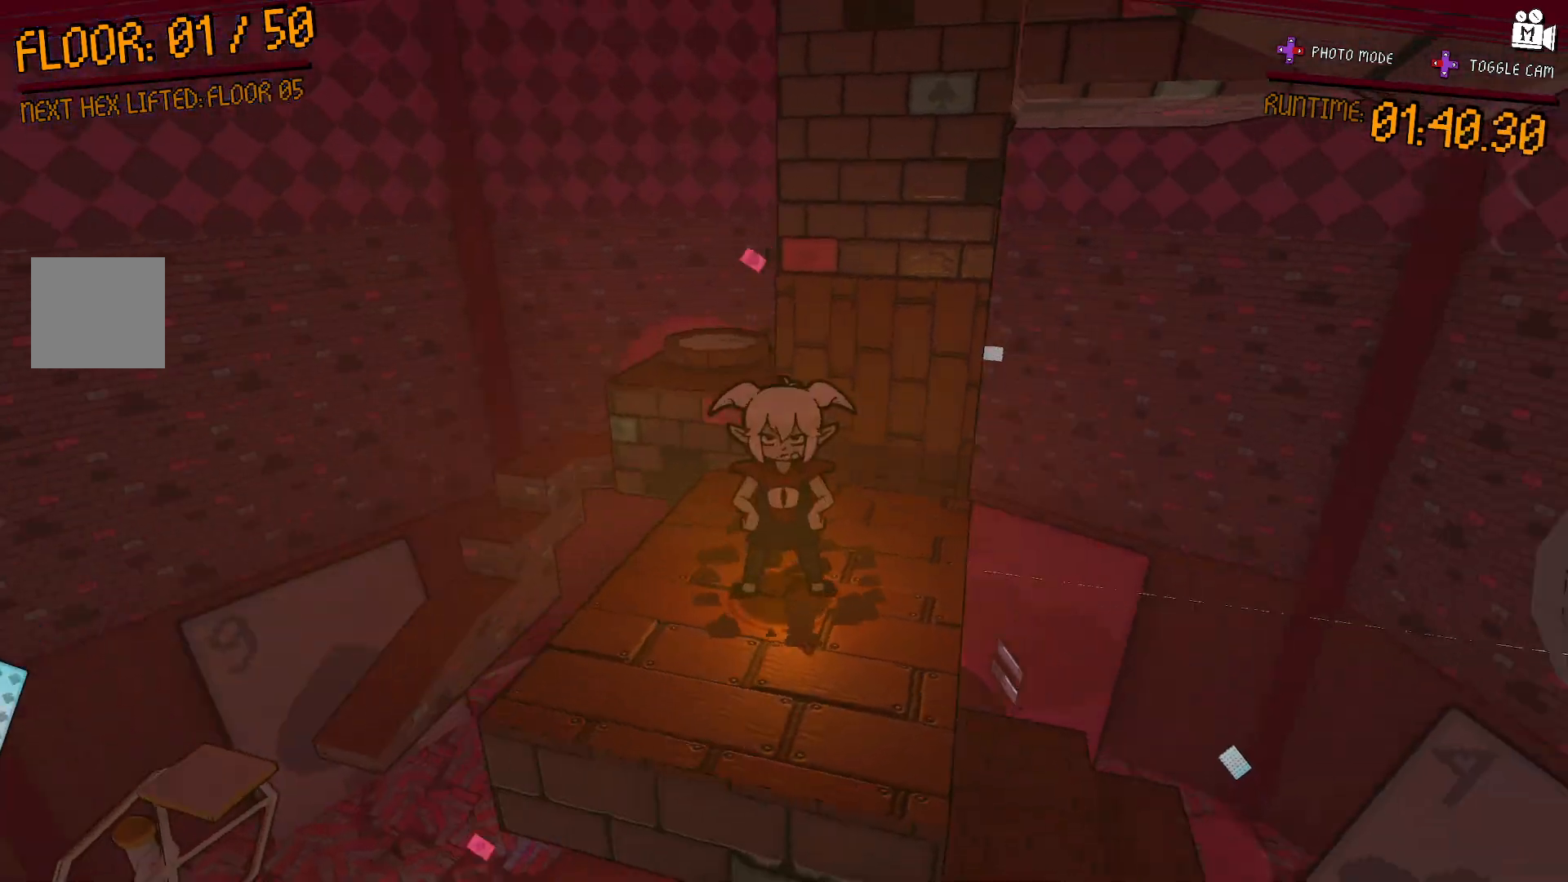
{"dt_ms": 500, "buttons": ["A"], "left_stick": "up-left", "right_stick": "center", "events": [[83, "left_stick", "up-left"], [283, "right_stick", "center"], [400, "A", "down"]]}
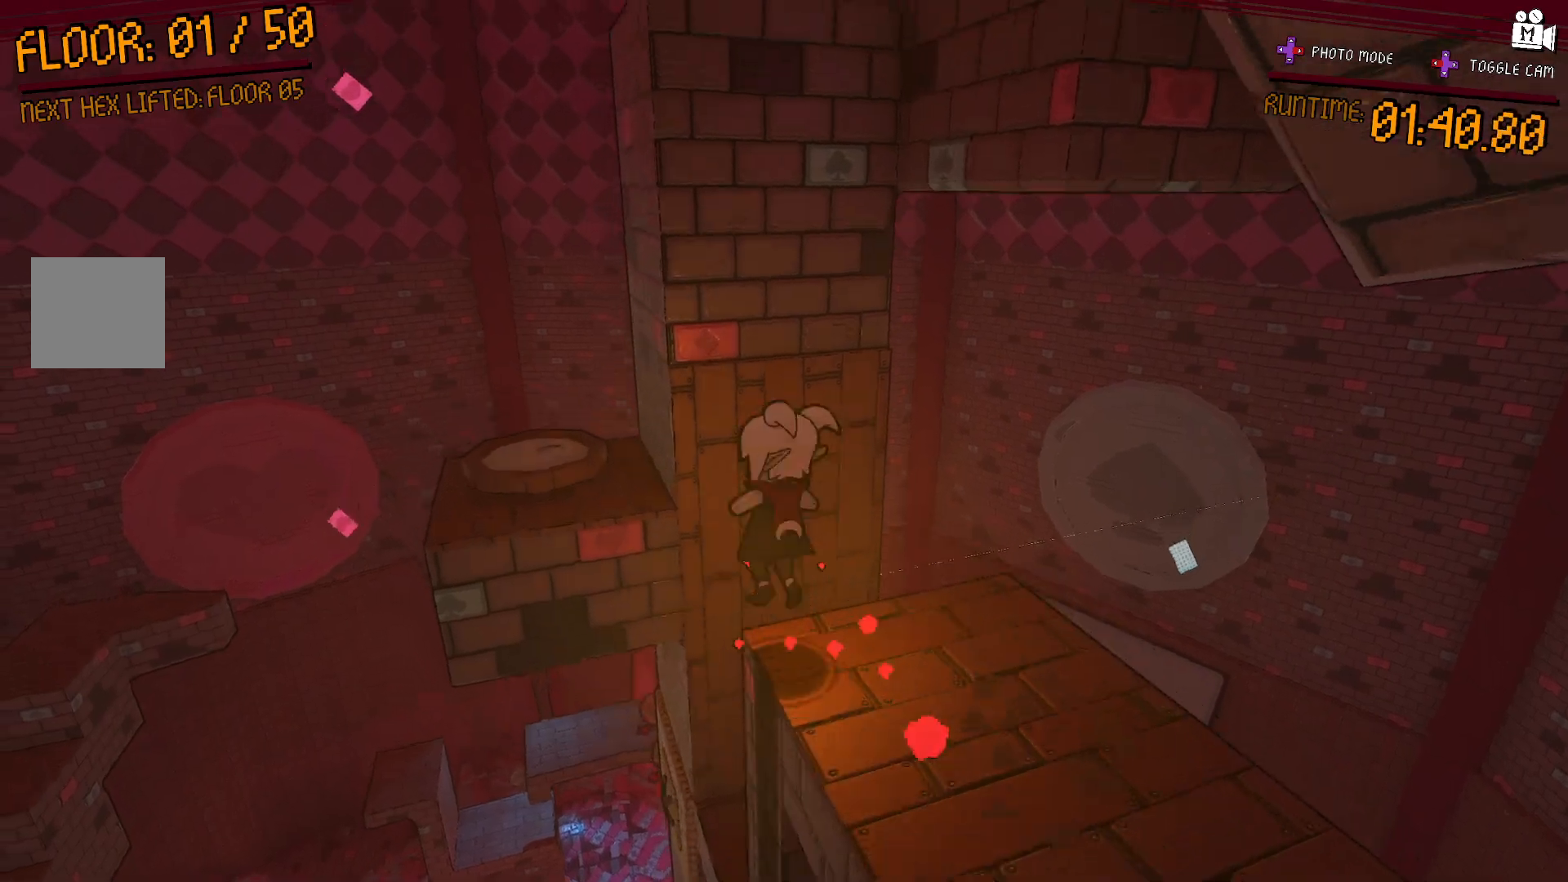
{"dt_ms": 500, "buttons": [], "left_stick": "up-left", "right_stick": "right", "events": [[33, "A", "up"], [250, "right_stick", "right"]]}
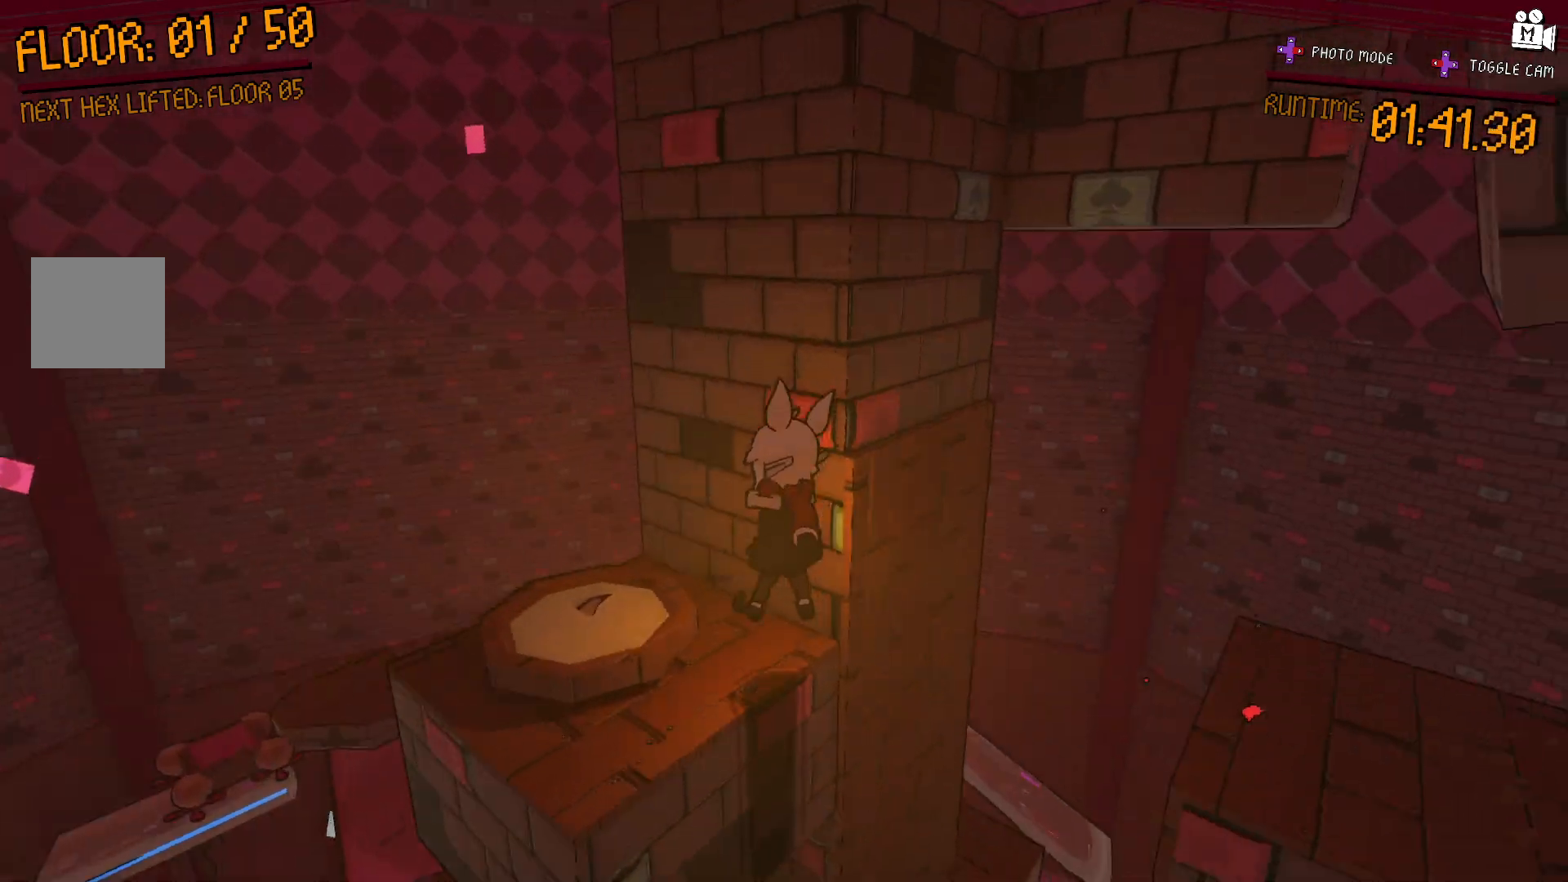
{"dt_ms": 500, "buttons": [], "left_stick": "center", "right_stick": "center", "events": [[83, "left_stick", "center"], [183, "right_stick", "center"], [300, "A", "down"], [467, "A", "up"]]}